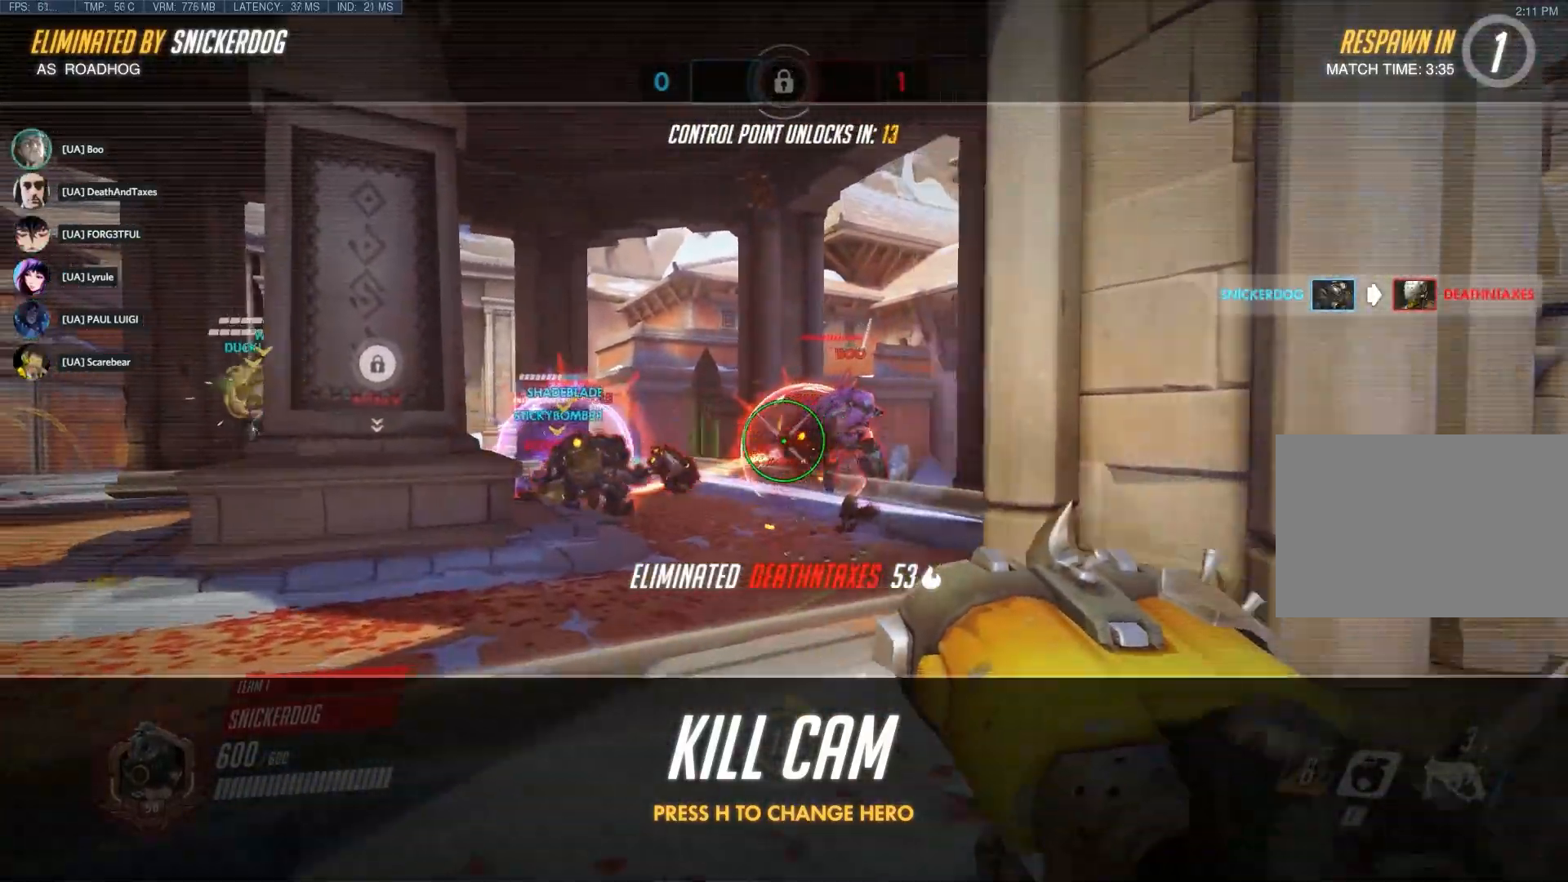
Gameplay with keyboard and mouse; each line is a JSON object with the keys and mouse buttons held at the frame after it. "events" lists presses ("down") and releases ("up") of "1", "2", "3", "4", "5", "a", "alt", "c", "ctrl", "d", "e", "f", "q", "r", "s", "shift", "space", "tab", "v", "w", "x", "z", "mouse_left", "mouse_middle", "mouse_right", "mouse_wheel_up" and "mouse_wheel_down" between this image and that frame as [ms after this image, input, new state], when the widget could be followed in between. "mouse_left", "mouse_middle", "mouse_right", "mouse_wheel_up", "mouse_wheel_down" = the "left", "middle", "right", "wheel_up", "wheel_down" buttons of the "mouse" list. No other keys are recorded. Not read: mouse_move.
{"keys": ["w"], "mouse": [], "events": [[450, "w", "down"]]}
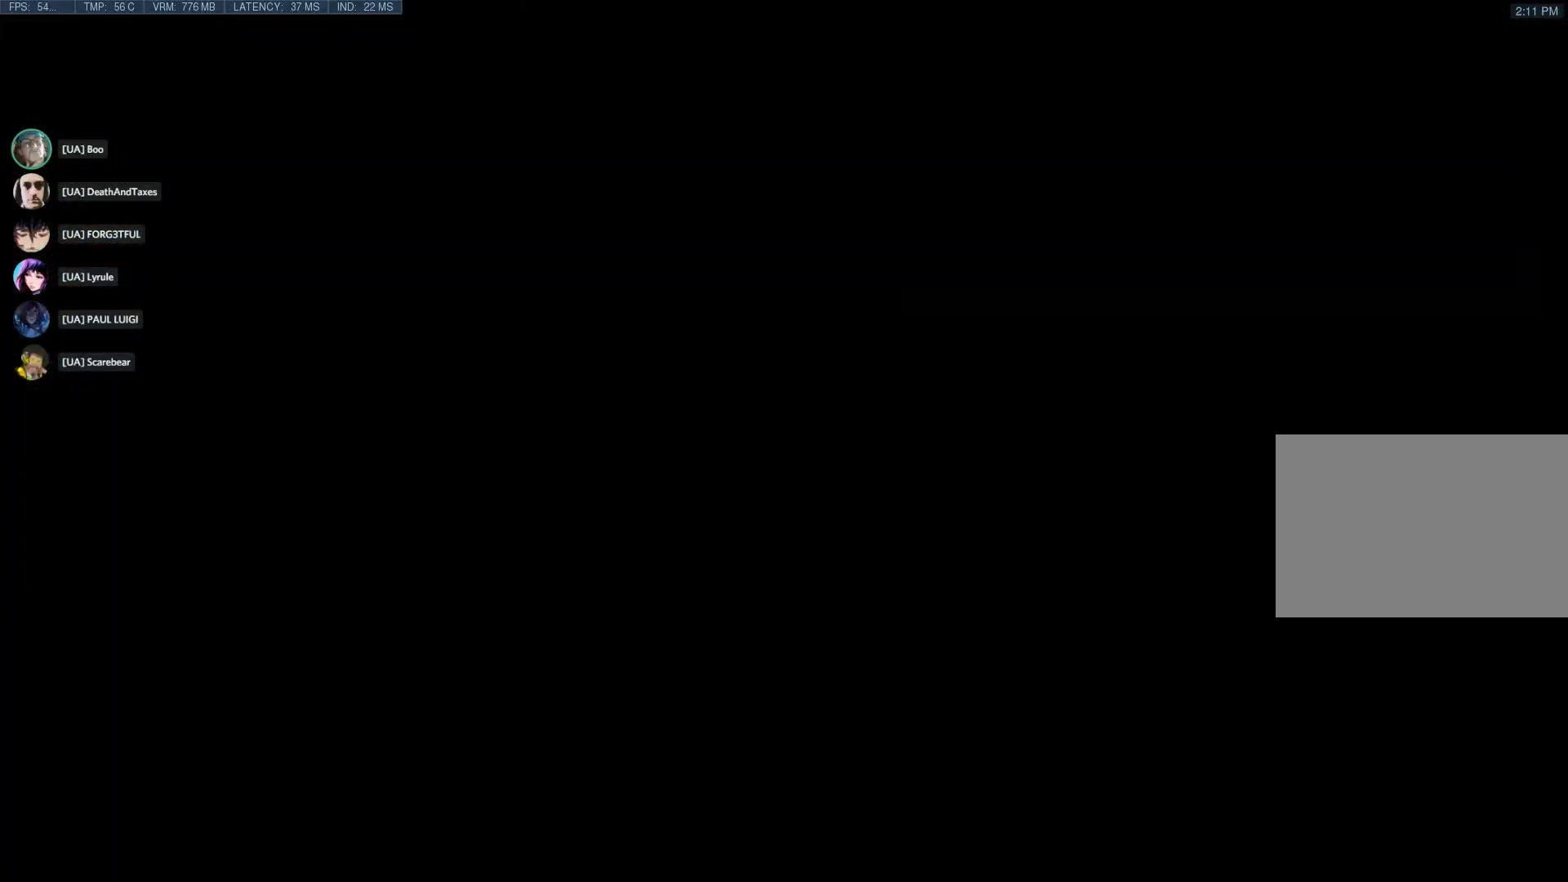
{"keys": ["r", "w"], "mouse": [], "events": [[433, "r", "down"]]}
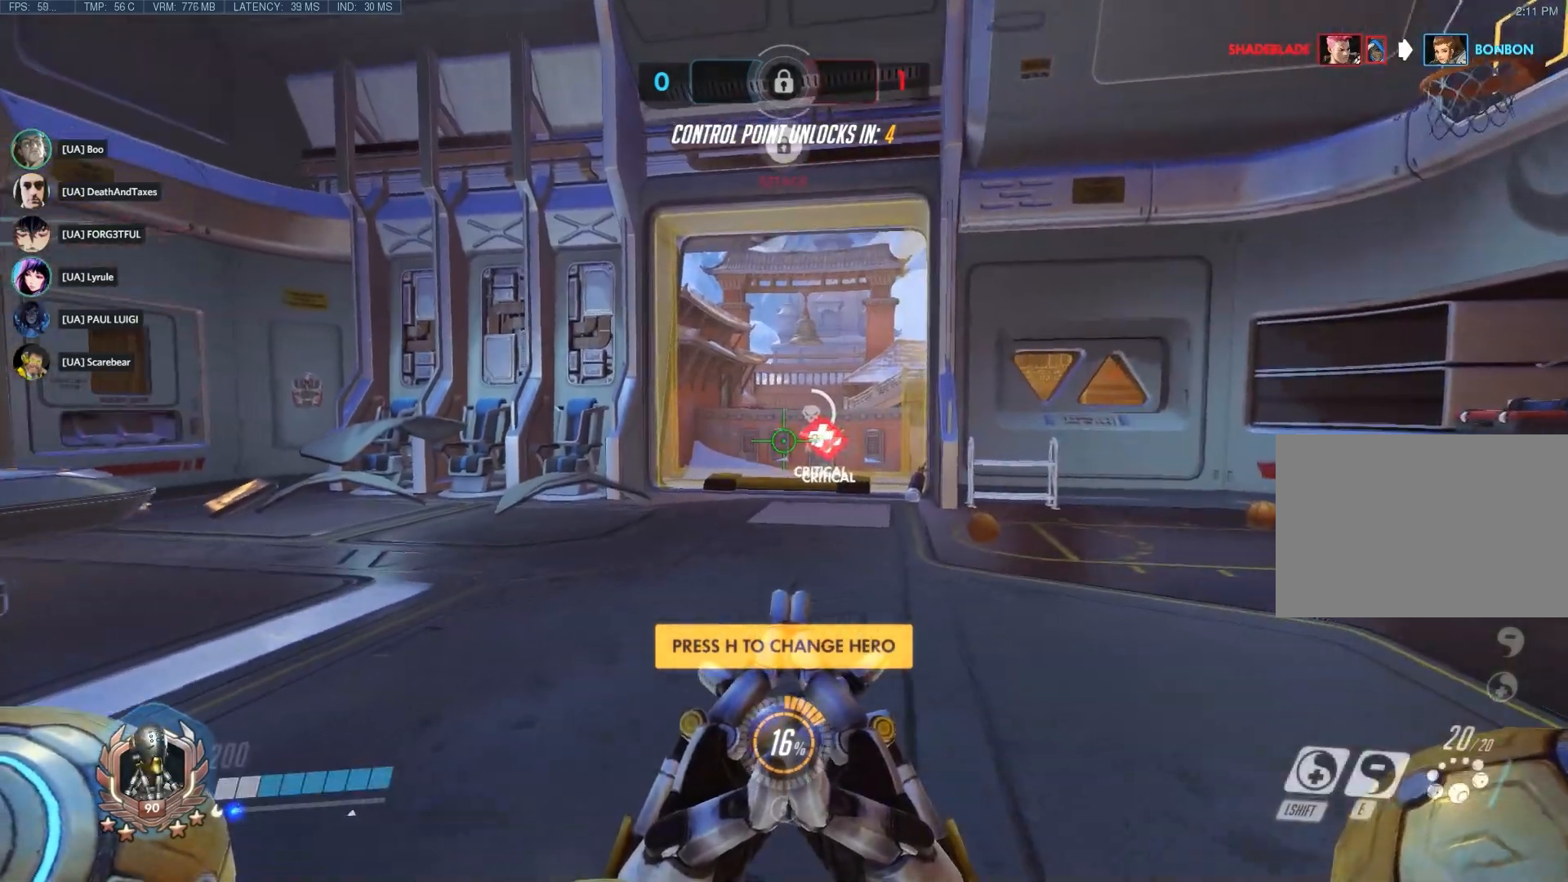
{"keys": ["w"], "mouse": [], "events": [[33, "r", "up"]]}
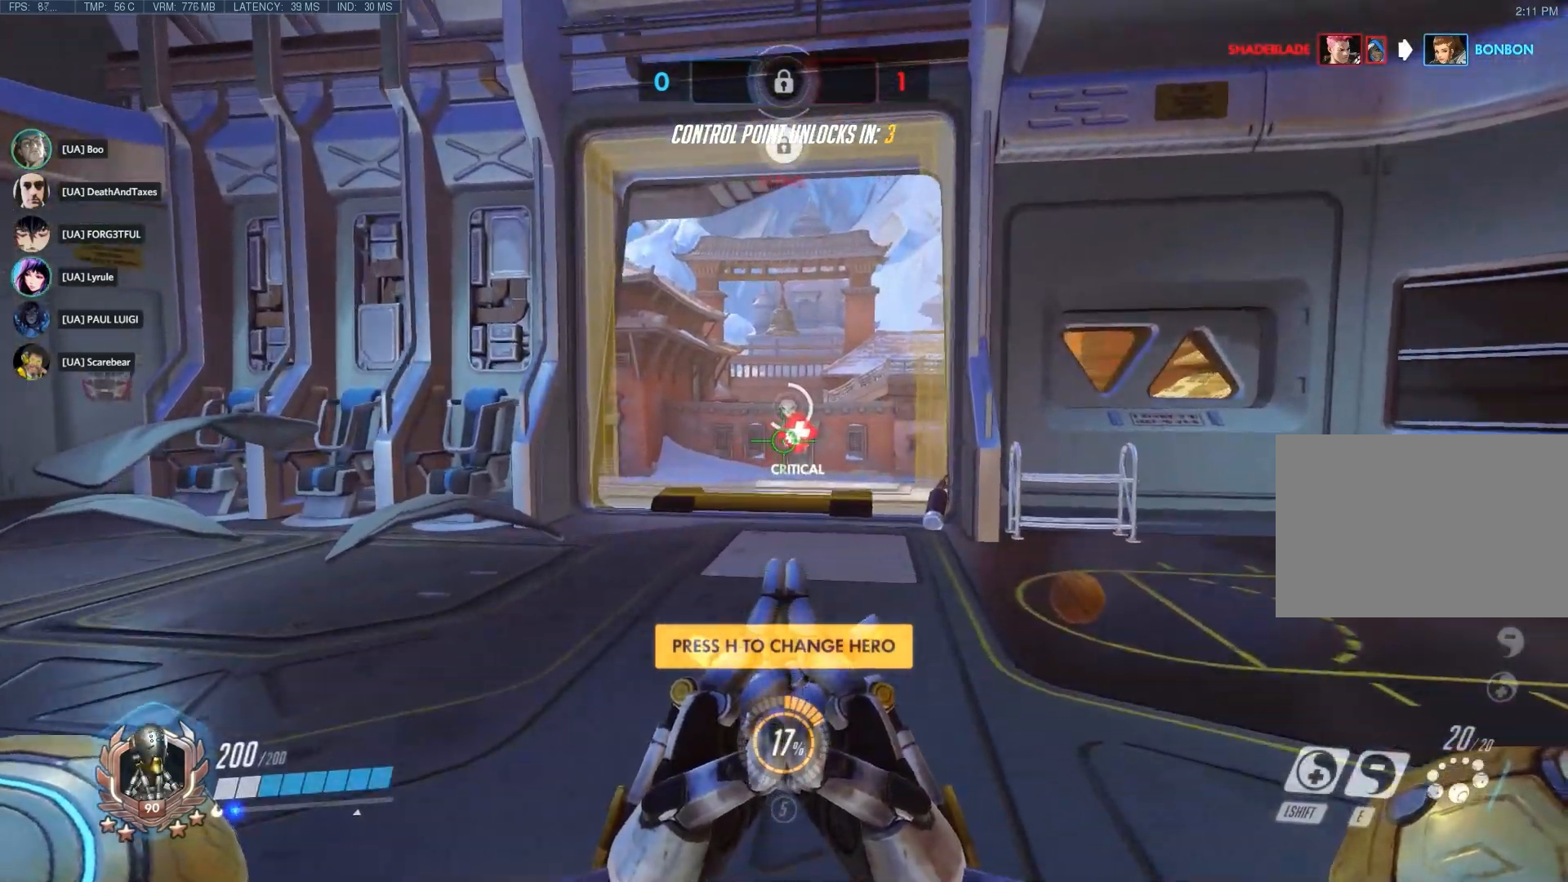
{"keys": ["w"], "mouse": [], "events": []}
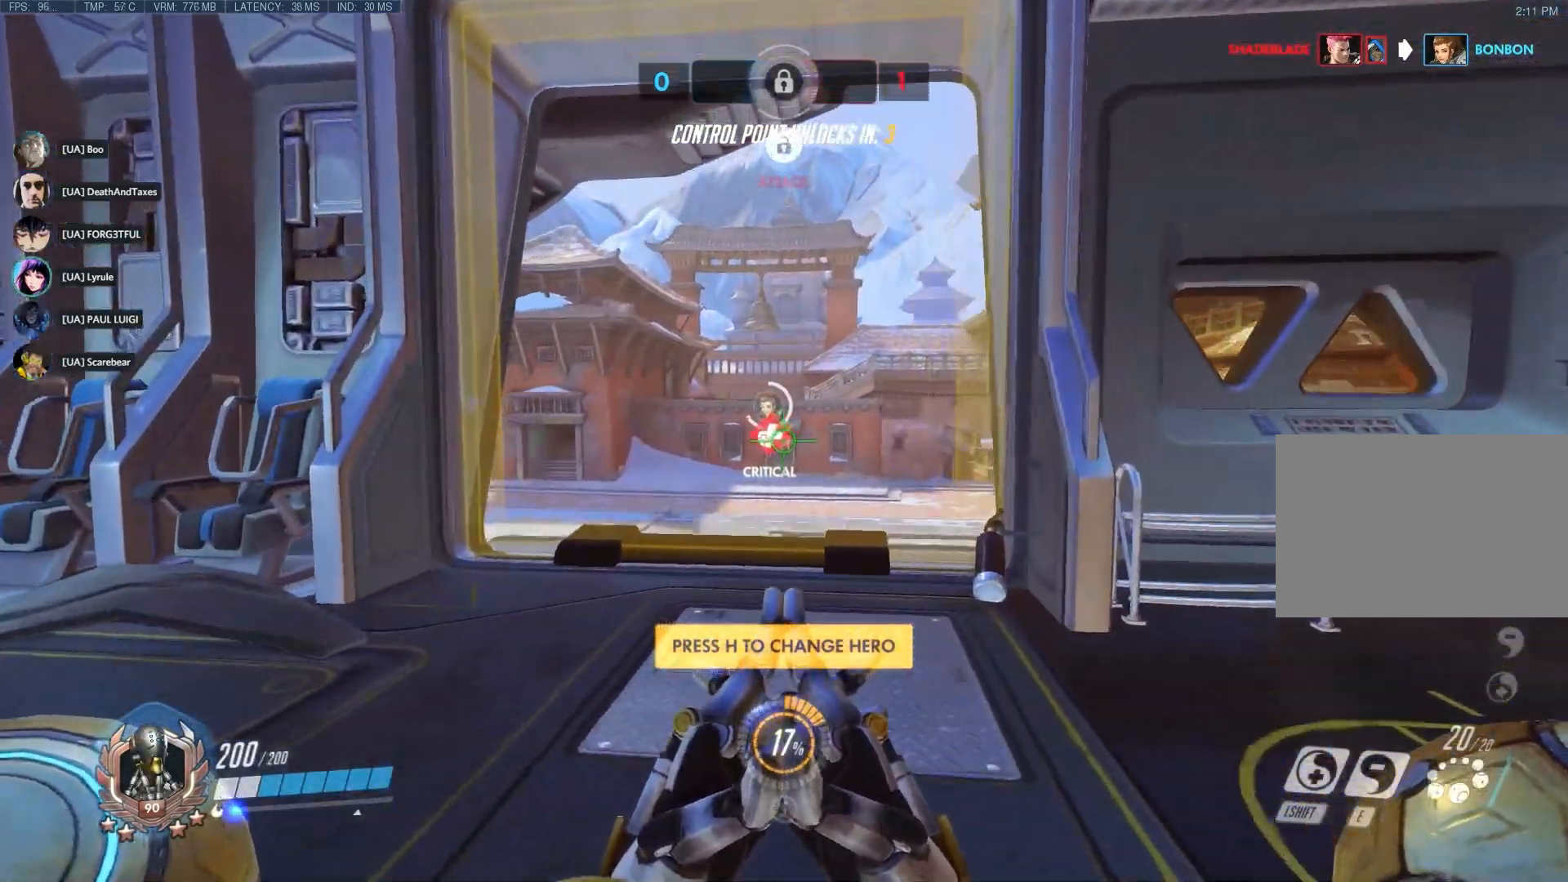
{"keys": ["w"], "mouse": [], "events": []}
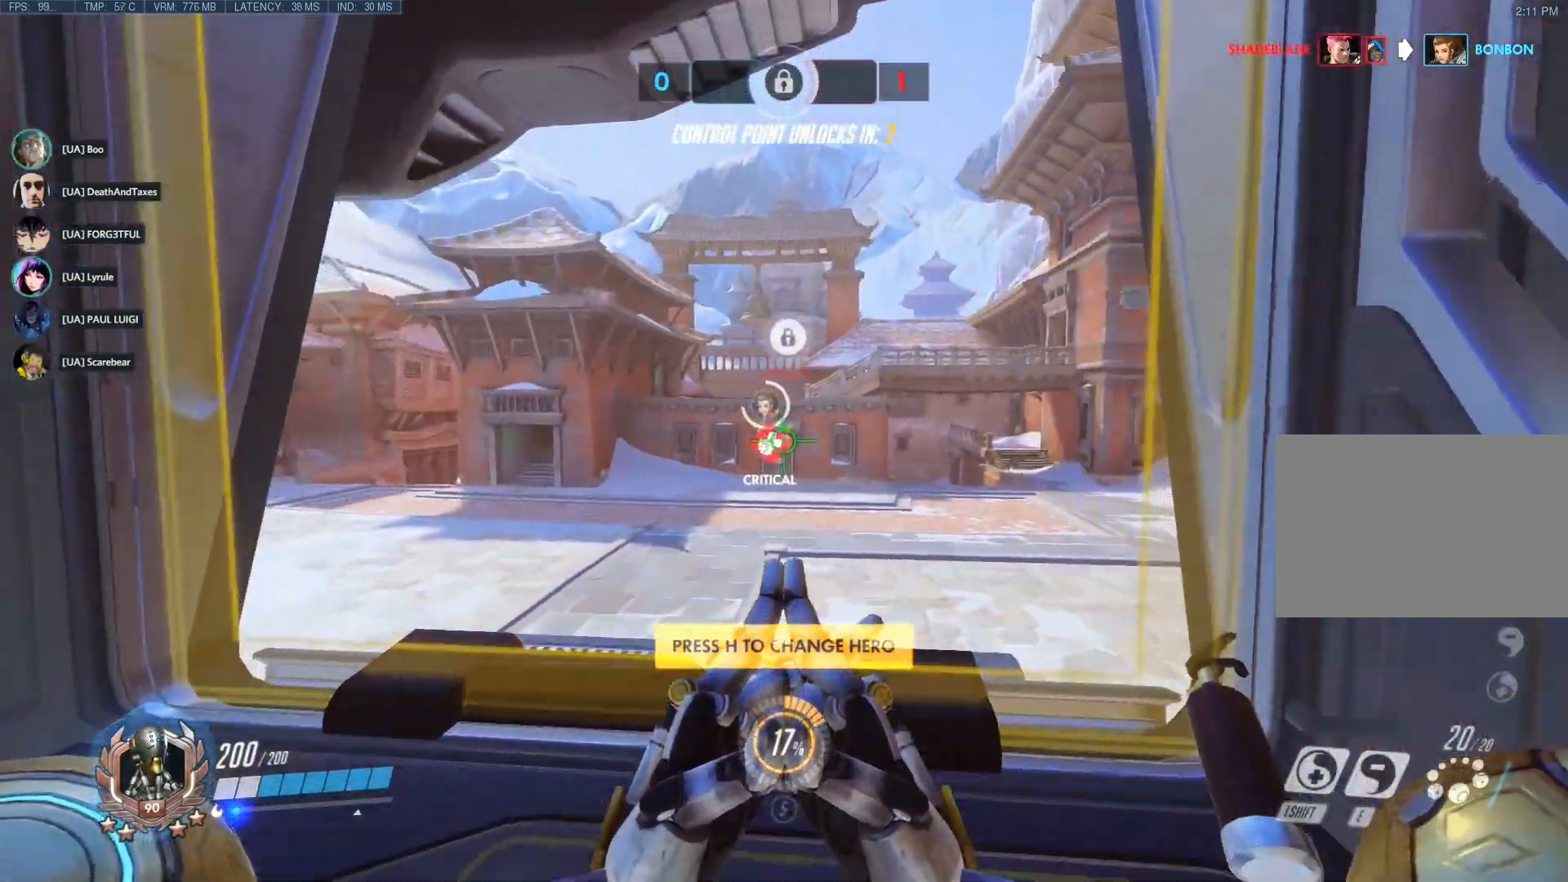
{"keys": ["w"], "mouse": [], "events": []}
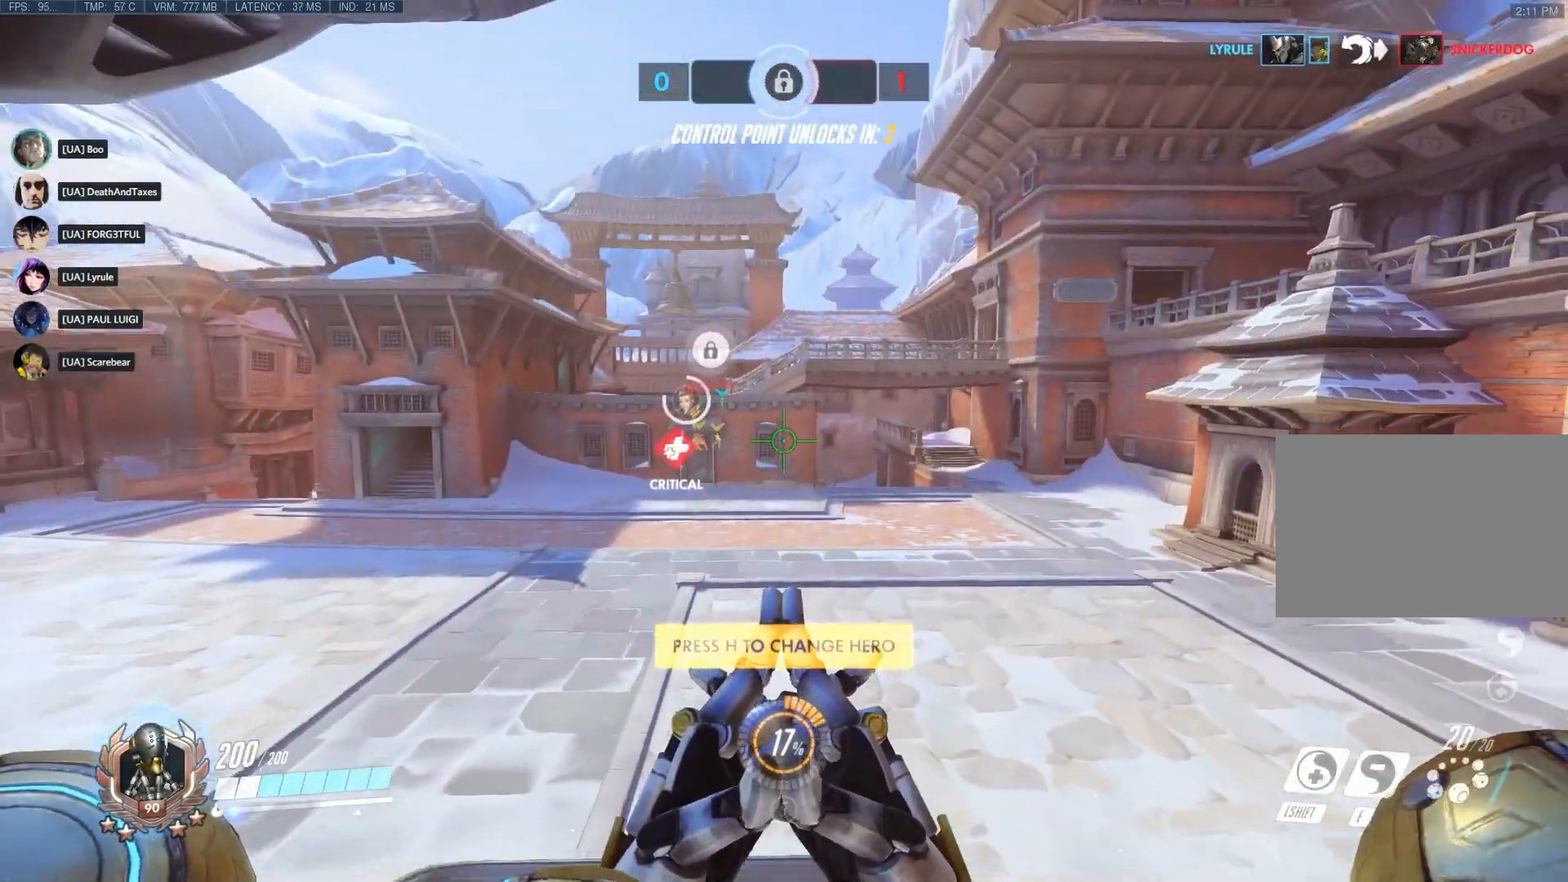
{"keys": ["w"], "mouse": [], "events": []}
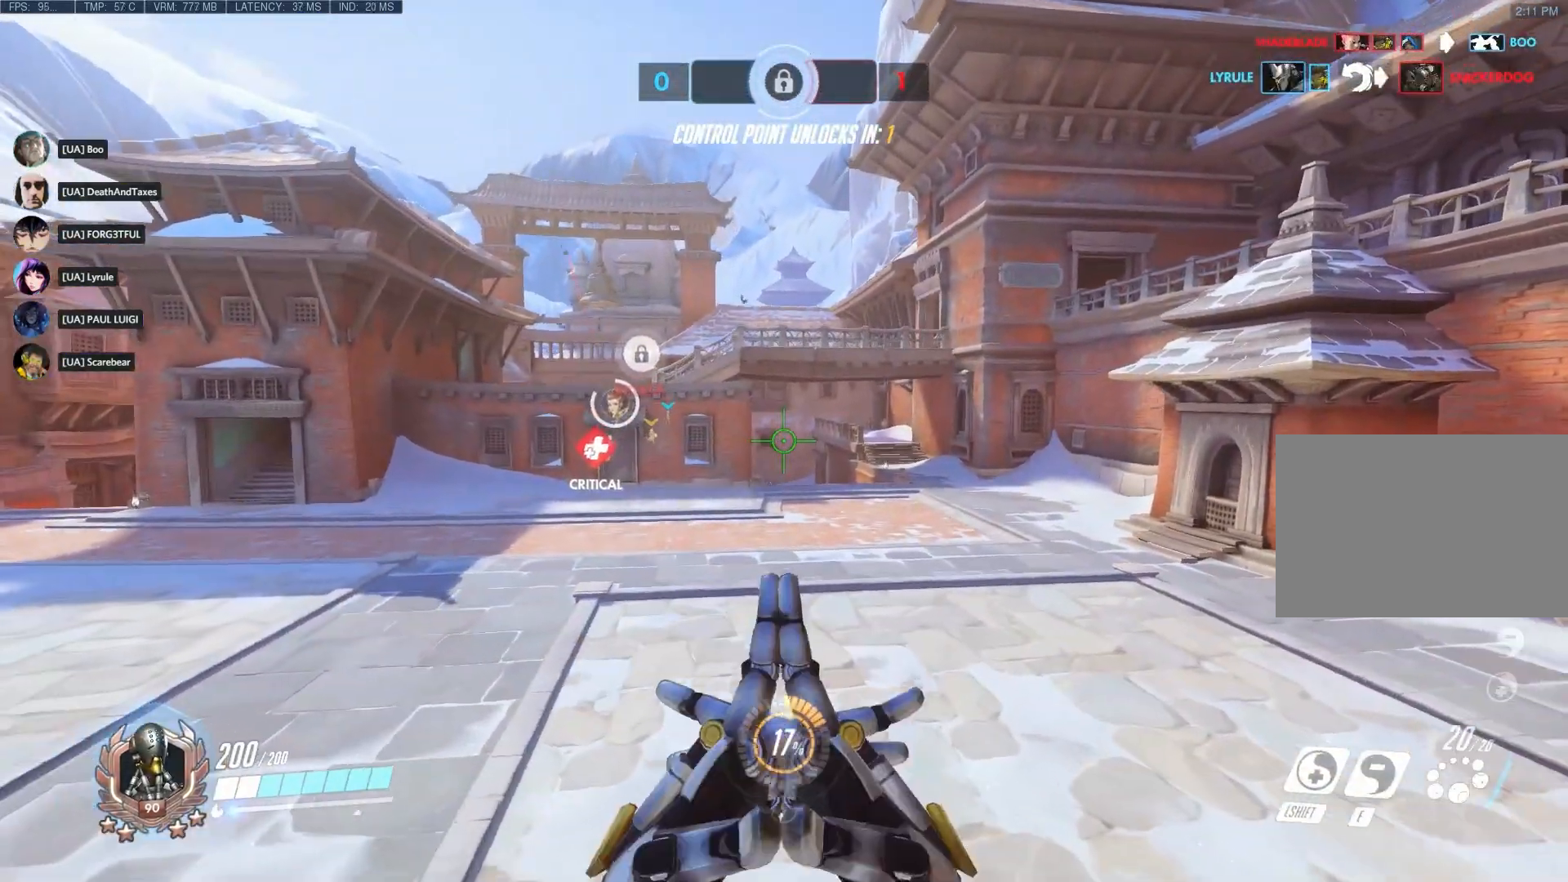
{"keys": ["w"], "mouse": [], "events": []}
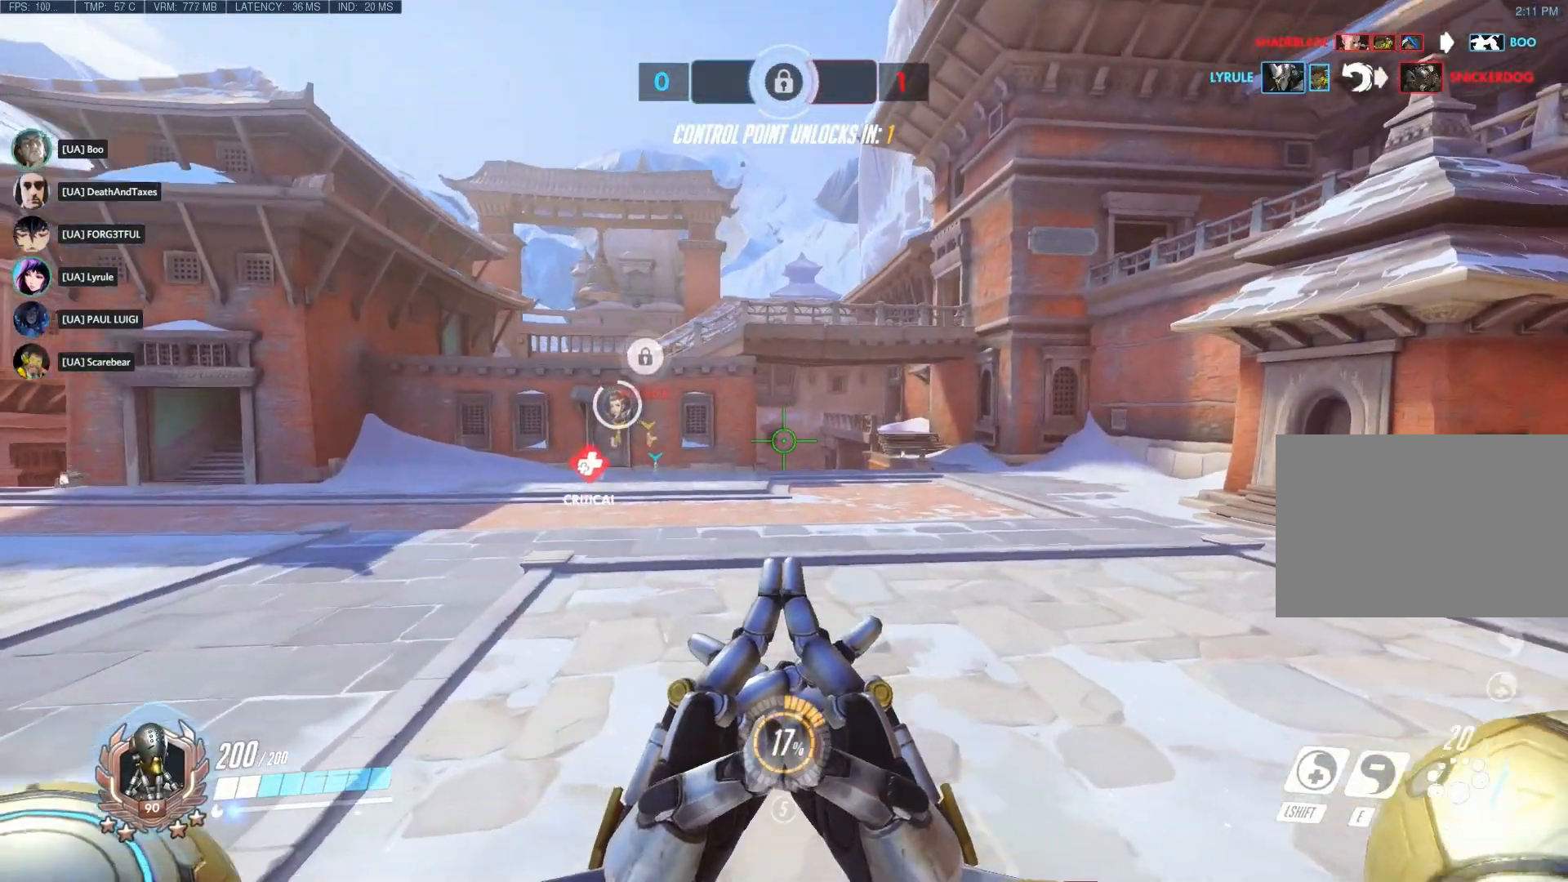
{"keys": ["d", "w"], "mouse": [], "events": [[33, "d", "down"]]}
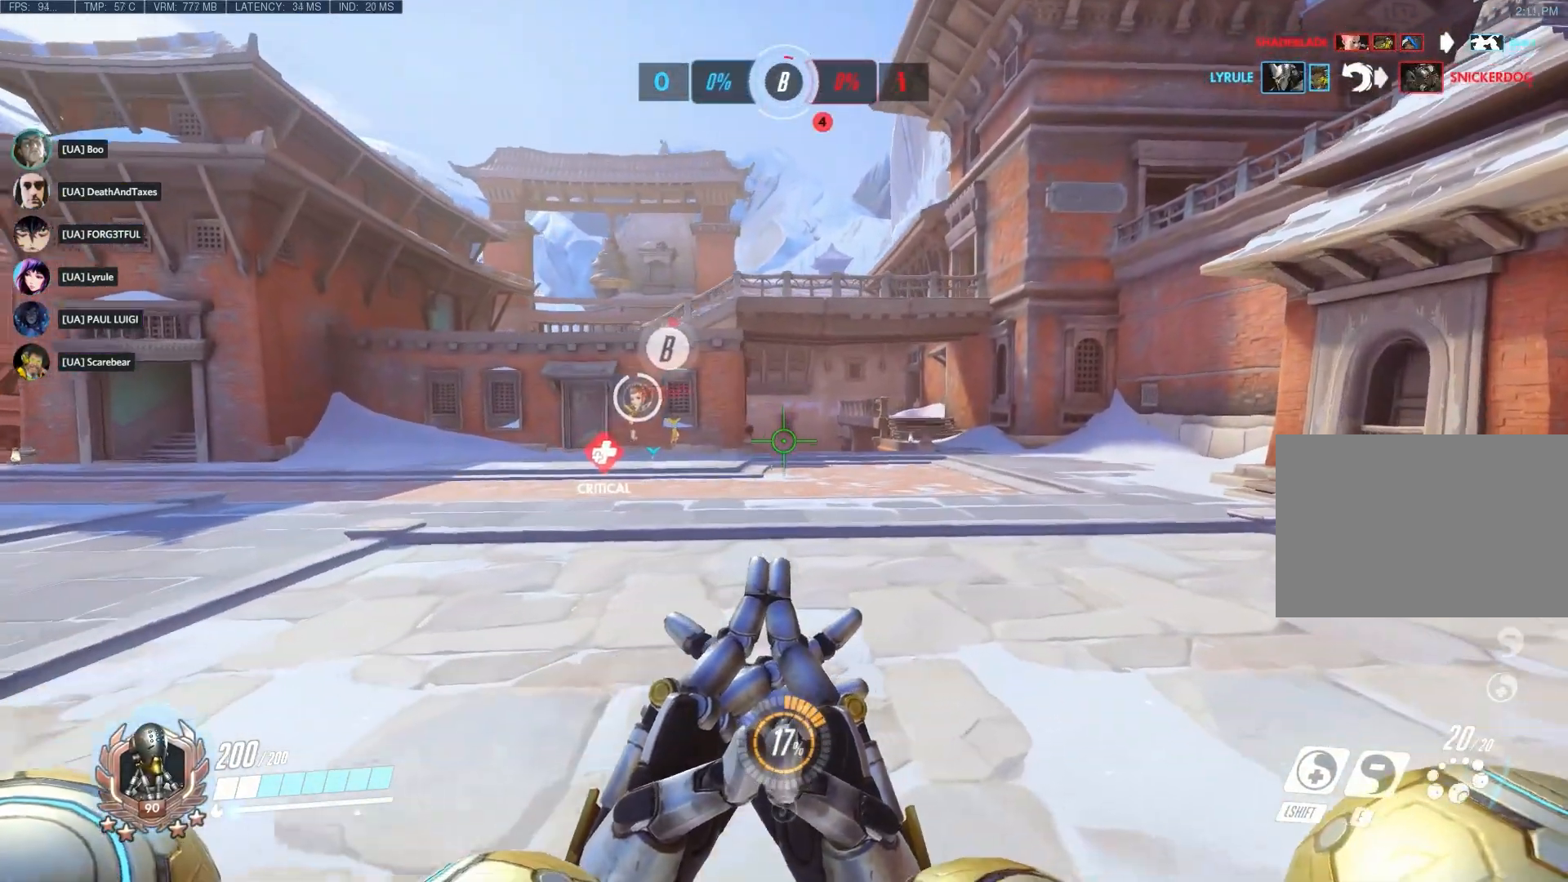
{"keys": ["w"], "mouse": [], "events": [[67, "d", "up"]]}
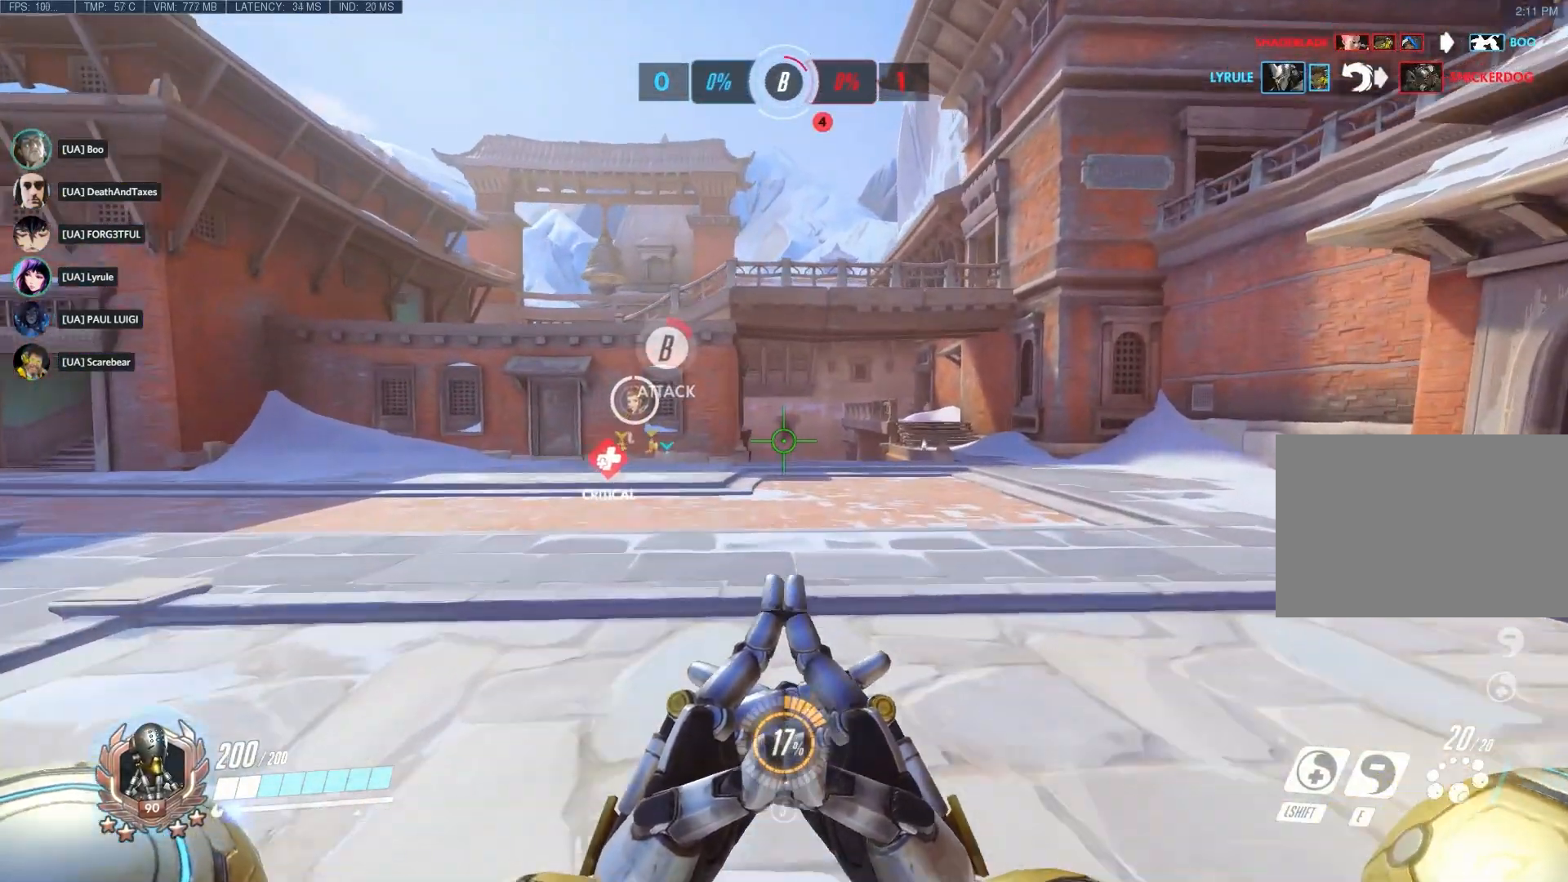
{"keys": ["w"], "mouse": [], "events": []}
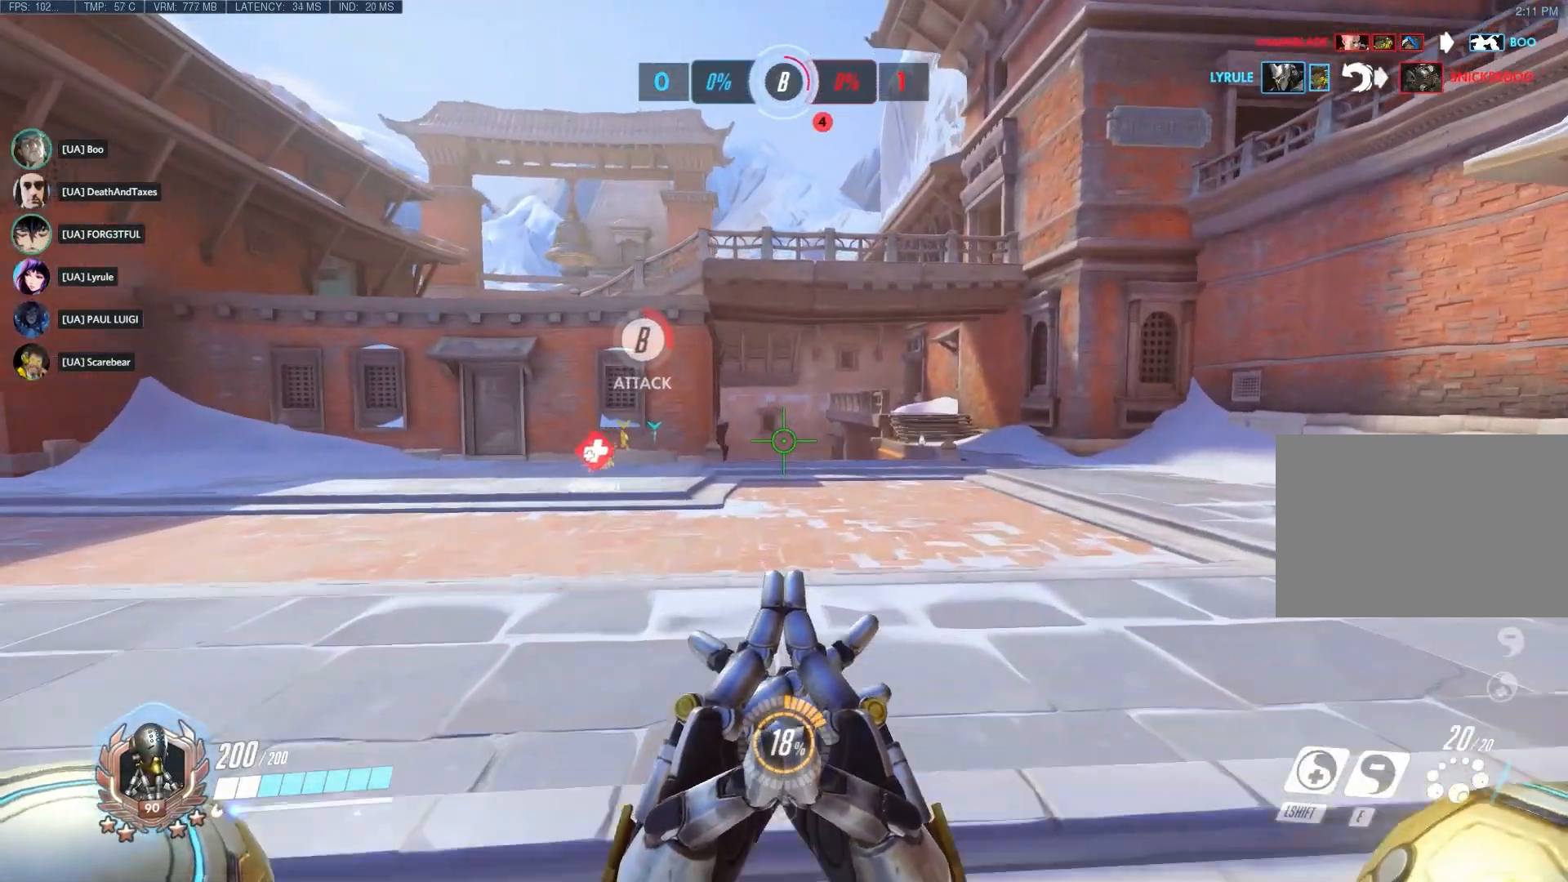
{"keys": ["w"], "mouse": [], "events": [[267, "d", "down"], [483, "d", "up"]]}
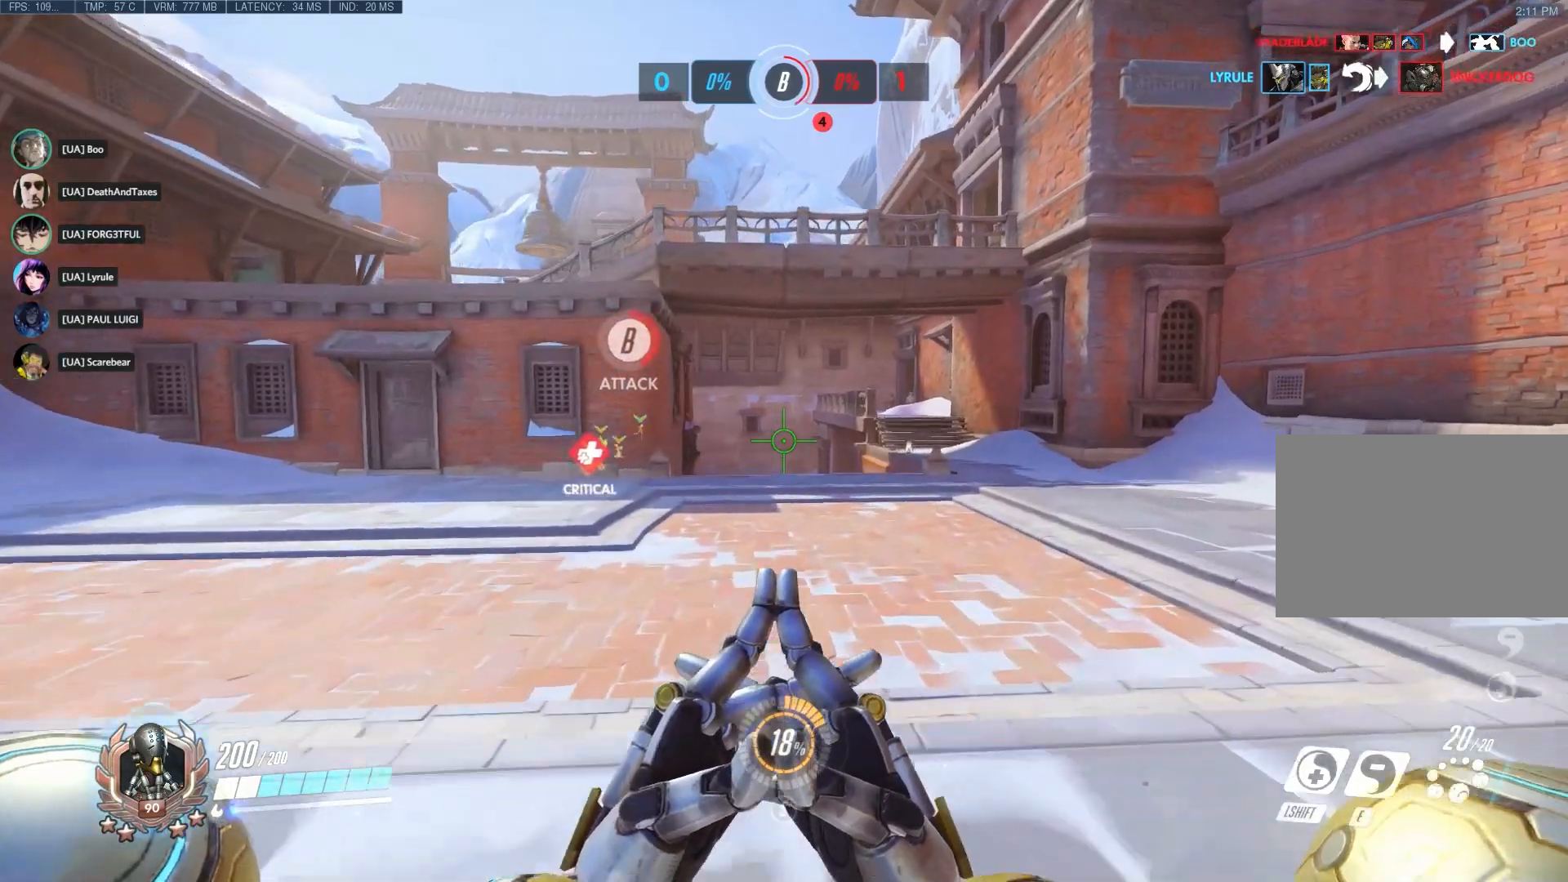
{"keys": ["w"], "mouse": [], "events": []}
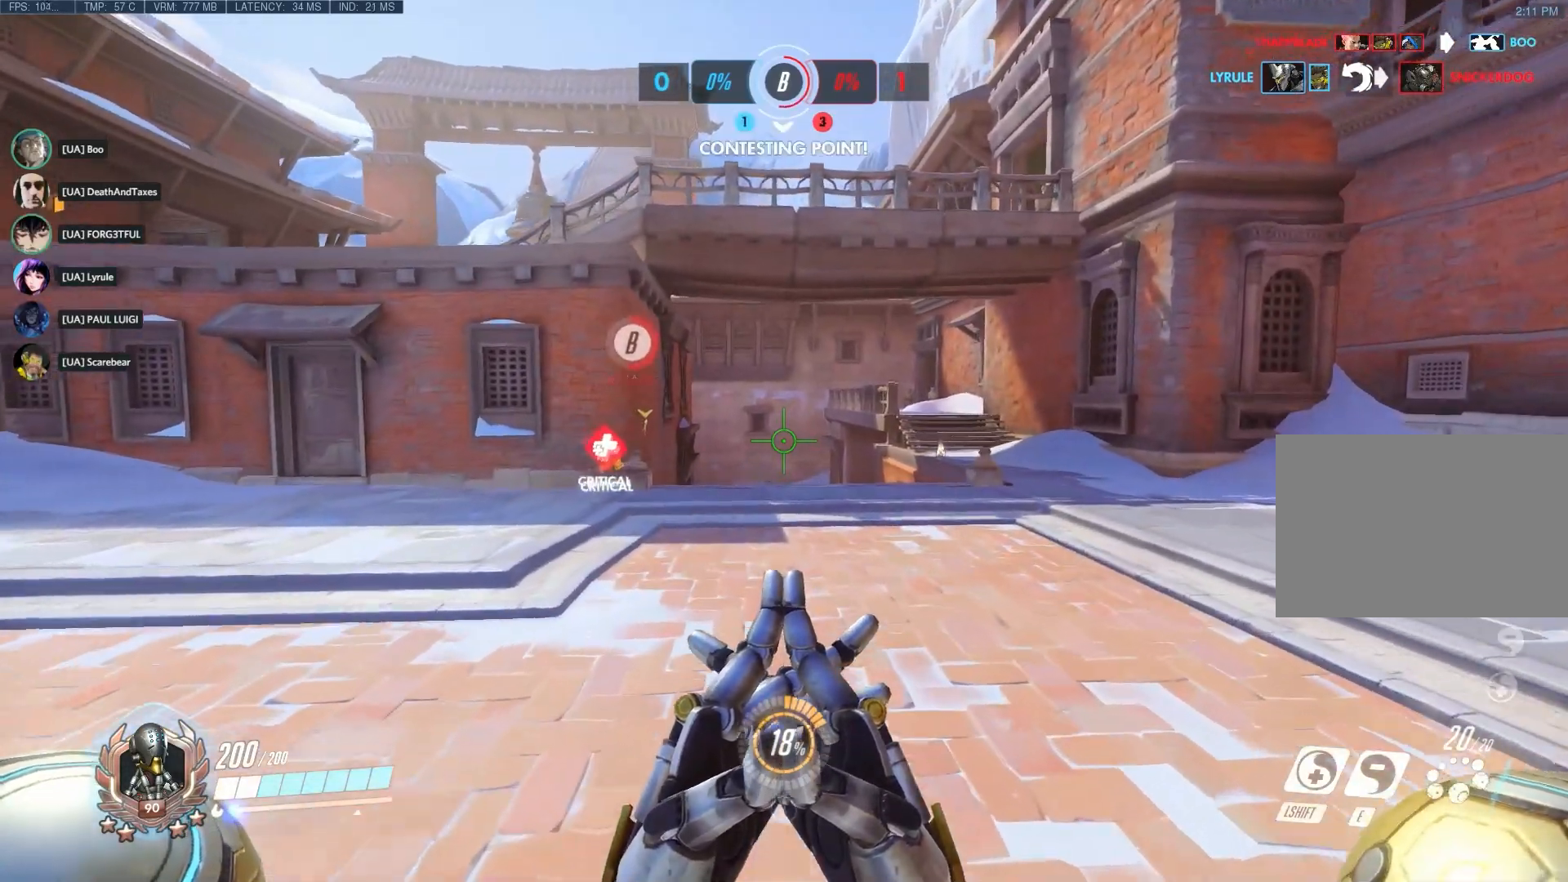
{"keys": ["w"], "mouse": [], "events": [[100, "d", "down"], [267, "d", "up"]]}
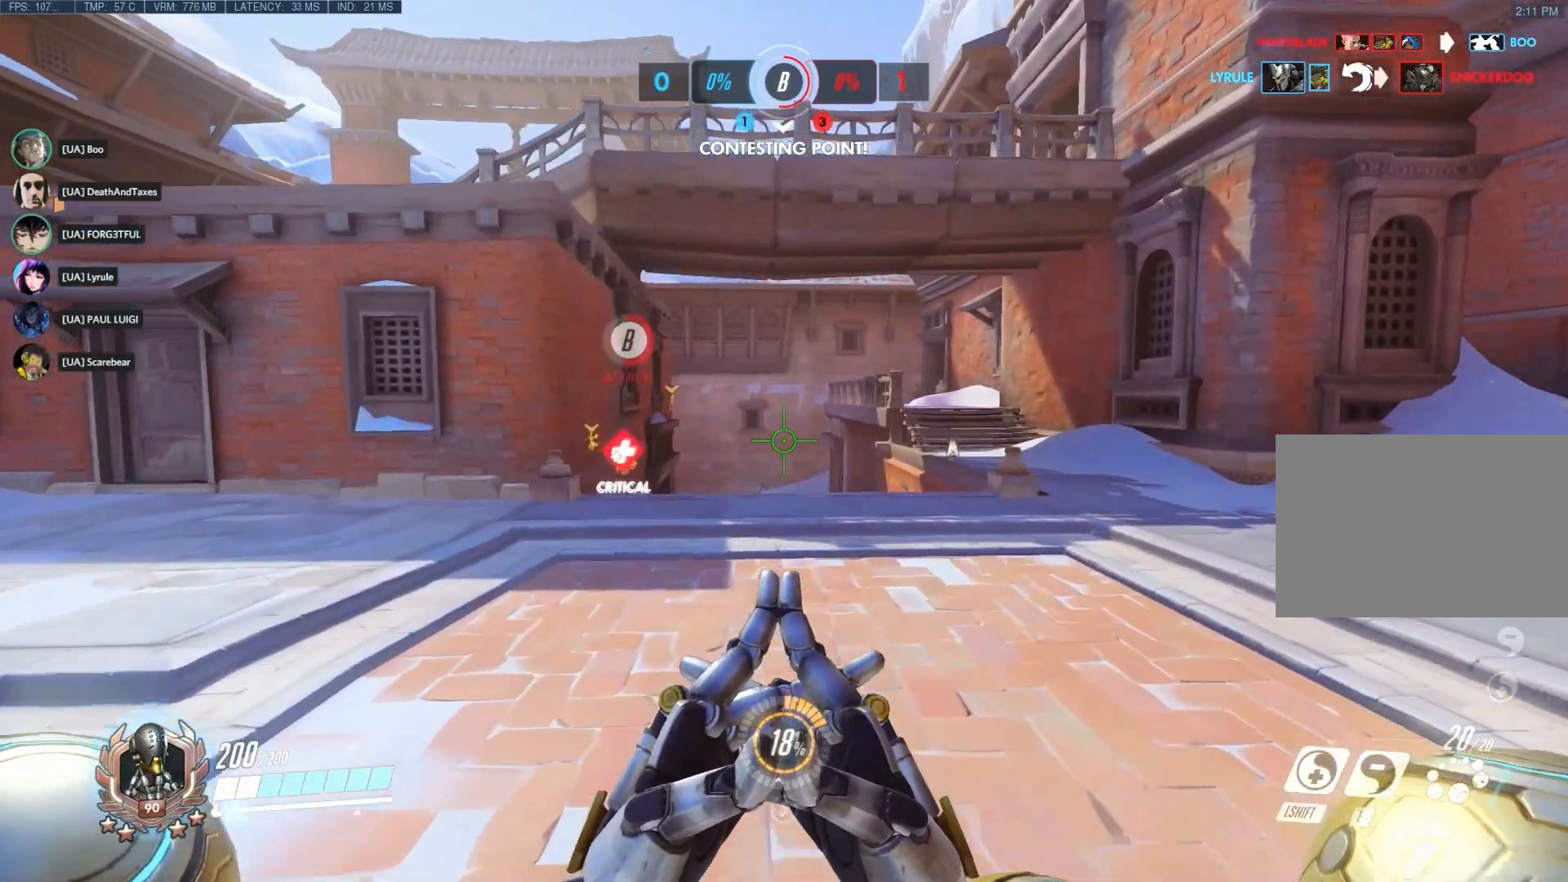
{"keys": ["w"], "mouse": [], "events": []}
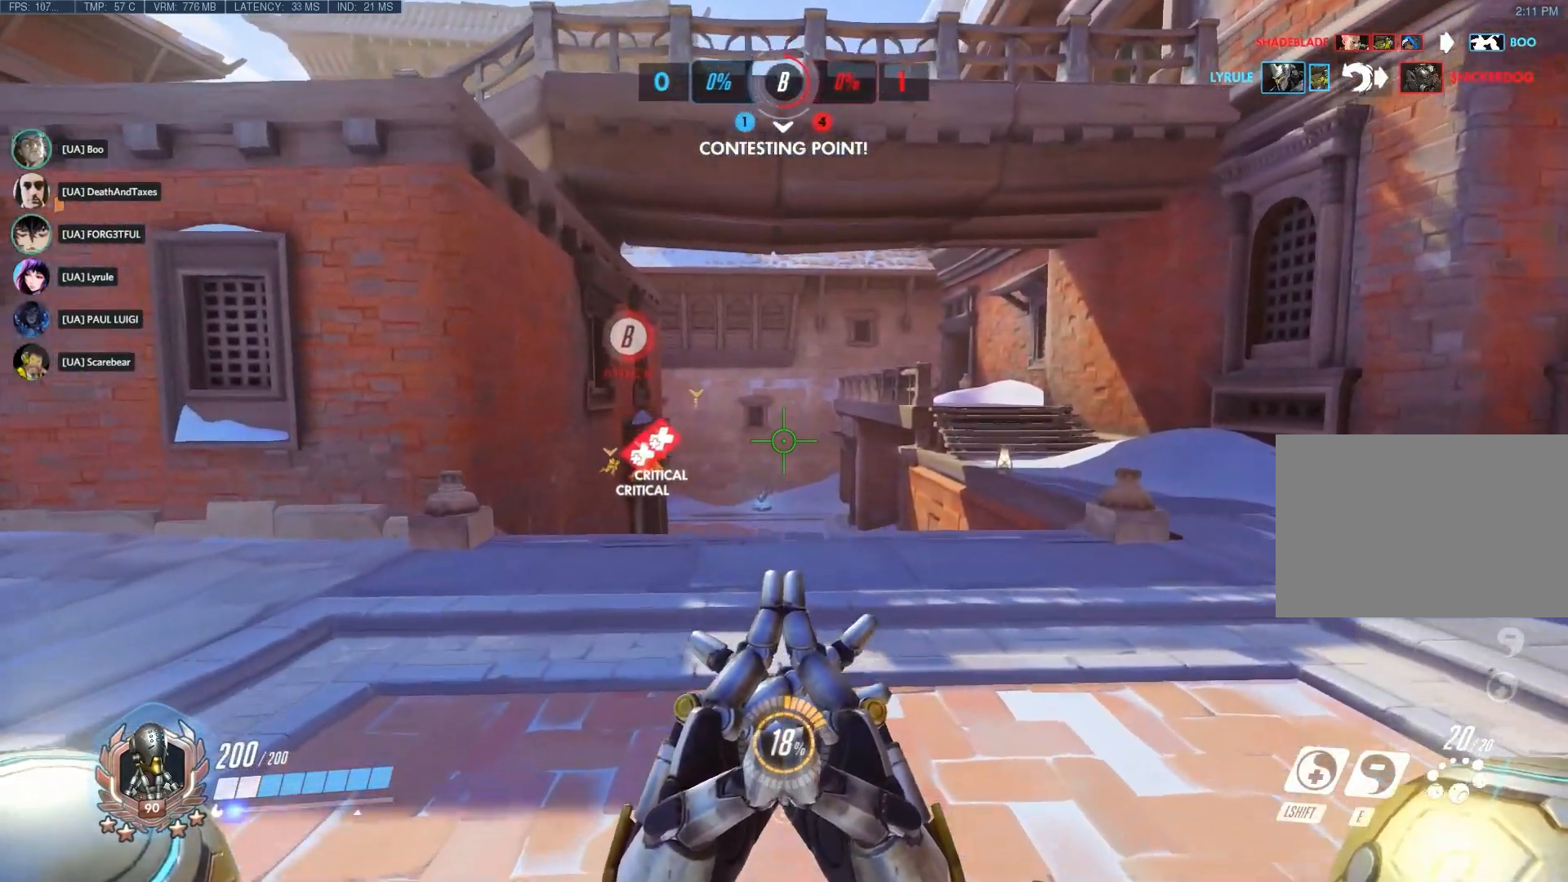
{"keys": ["w"], "mouse": [], "events": []}
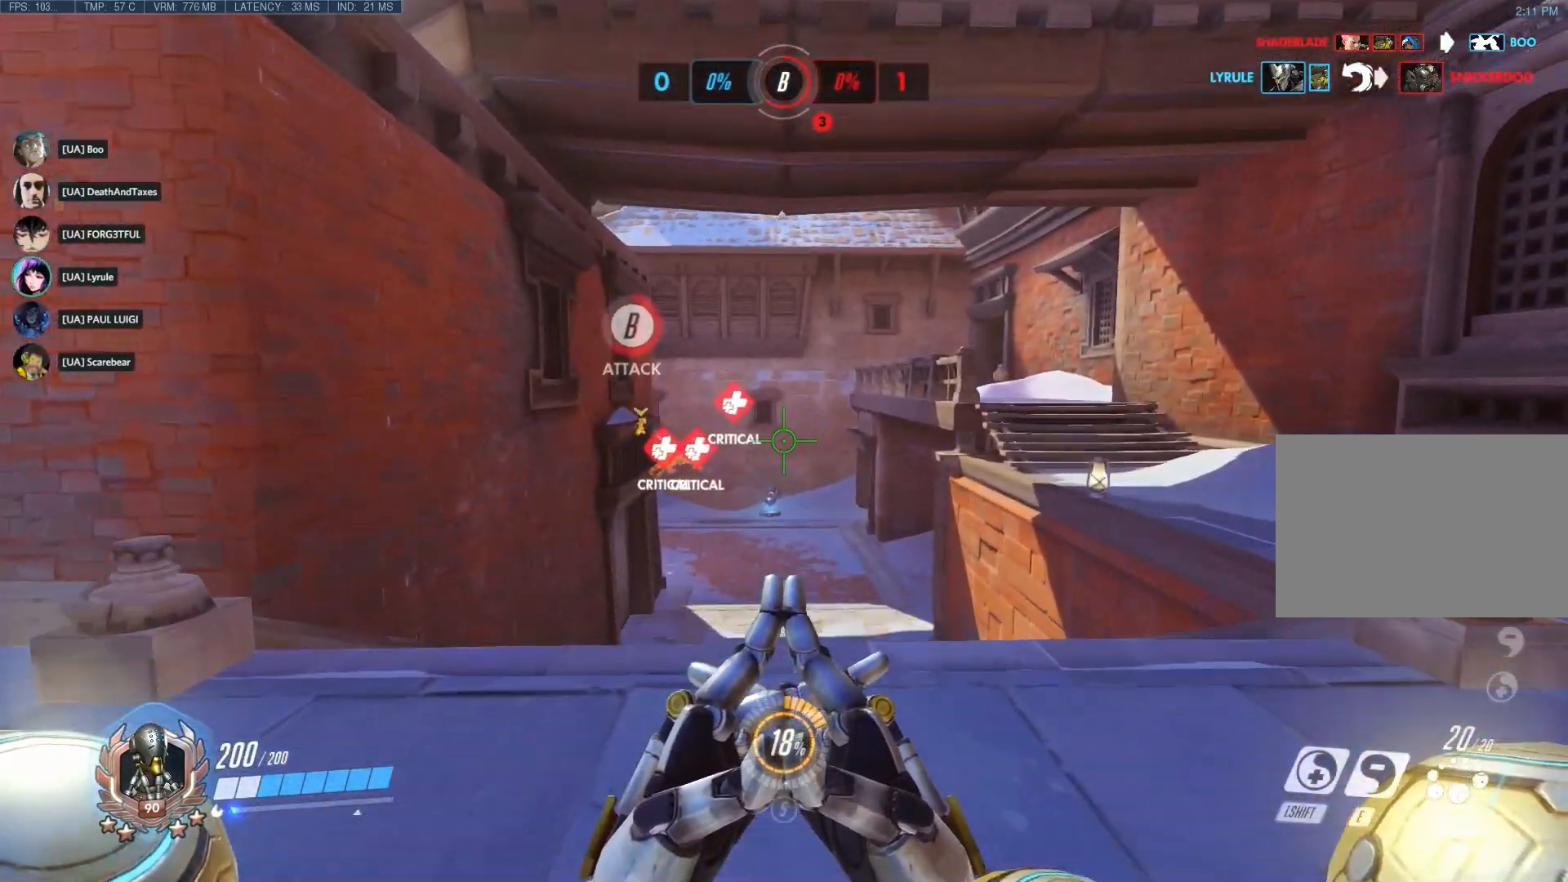
{"keys": ["w"], "mouse": [], "events": []}
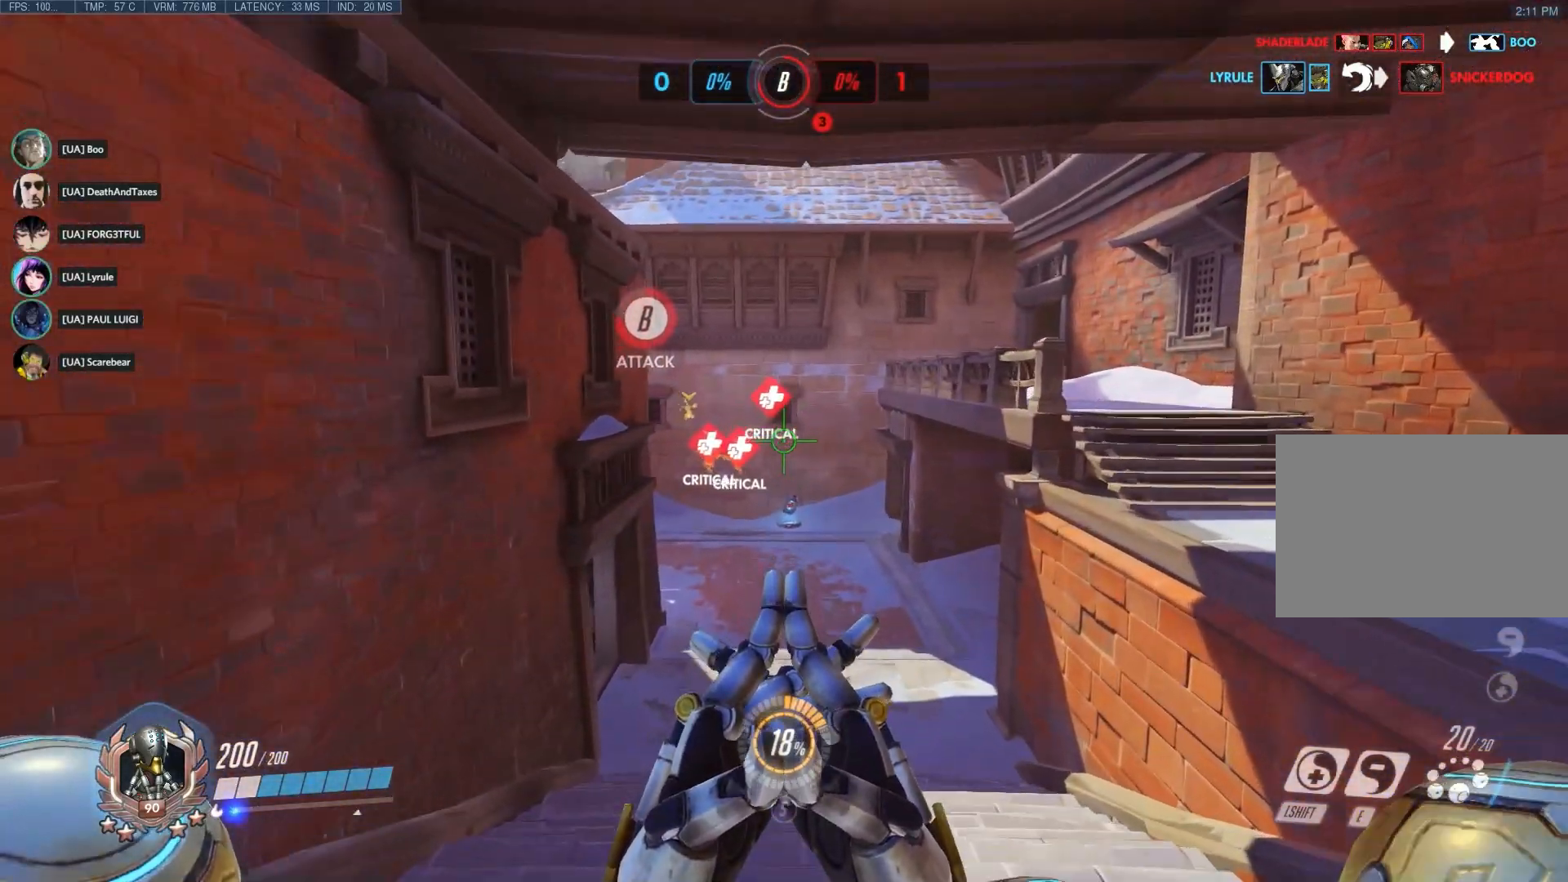
{"keys": ["w"], "mouse": [], "events": []}
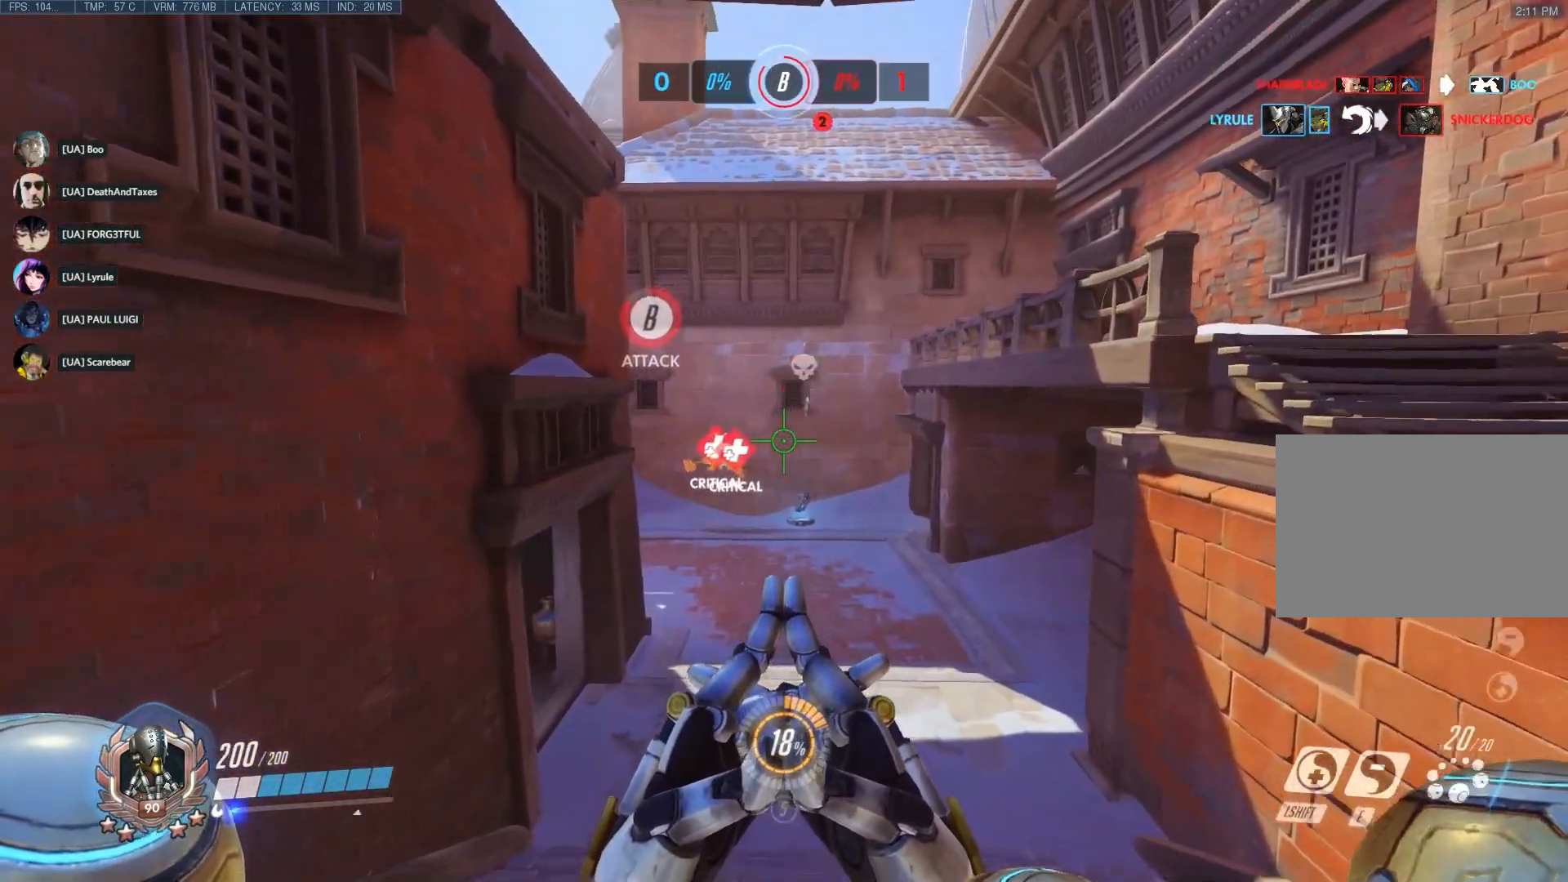
{"keys": ["w"], "mouse": [], "events": []}
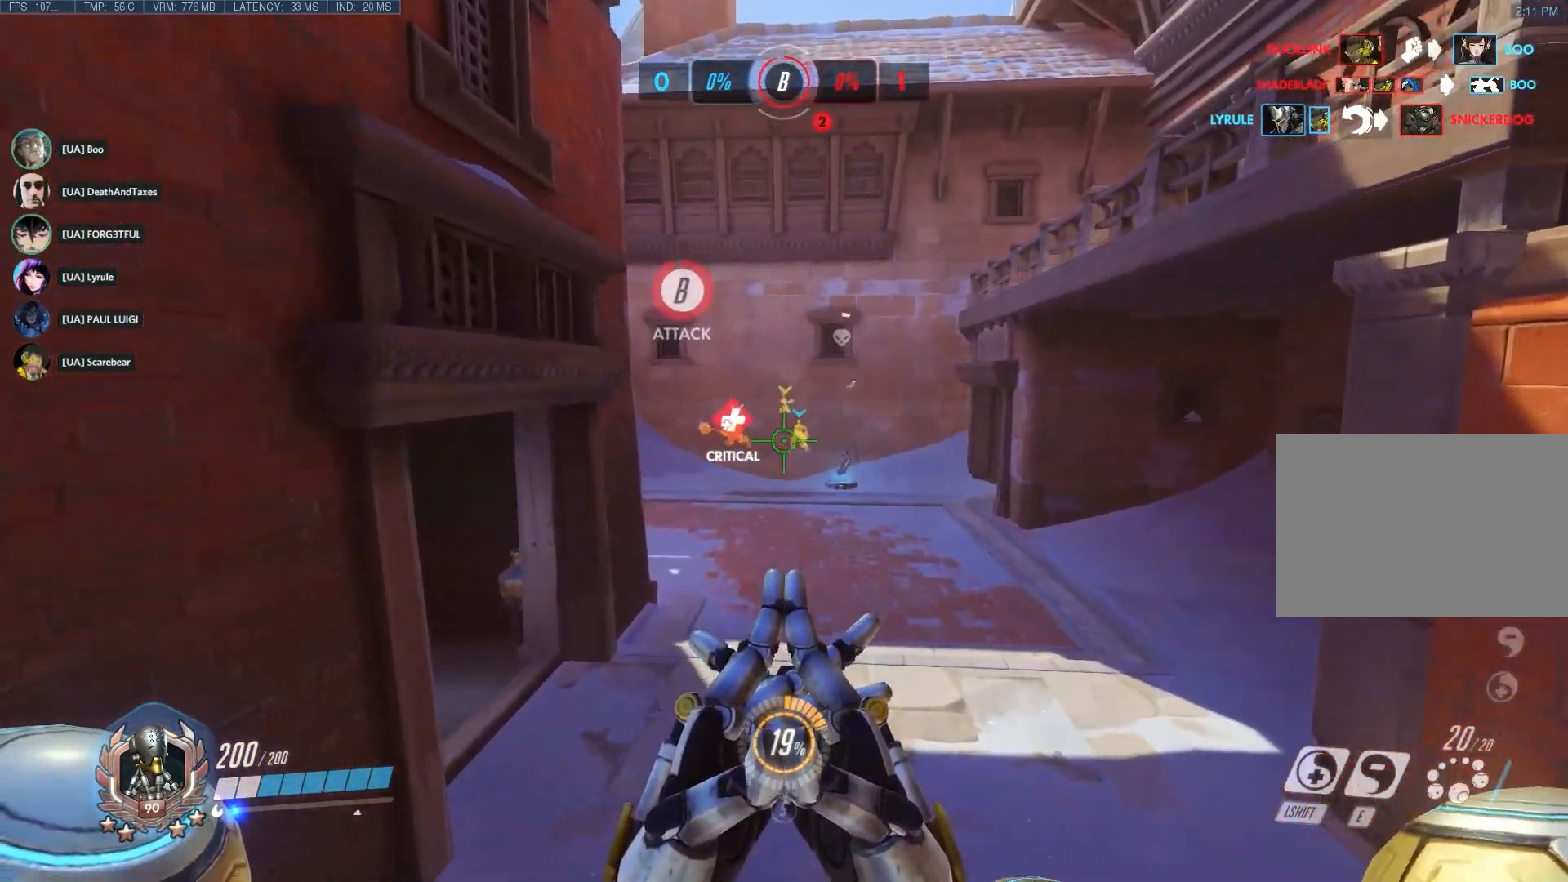
{"keys": ["w"], "mouse": [], "events": []}
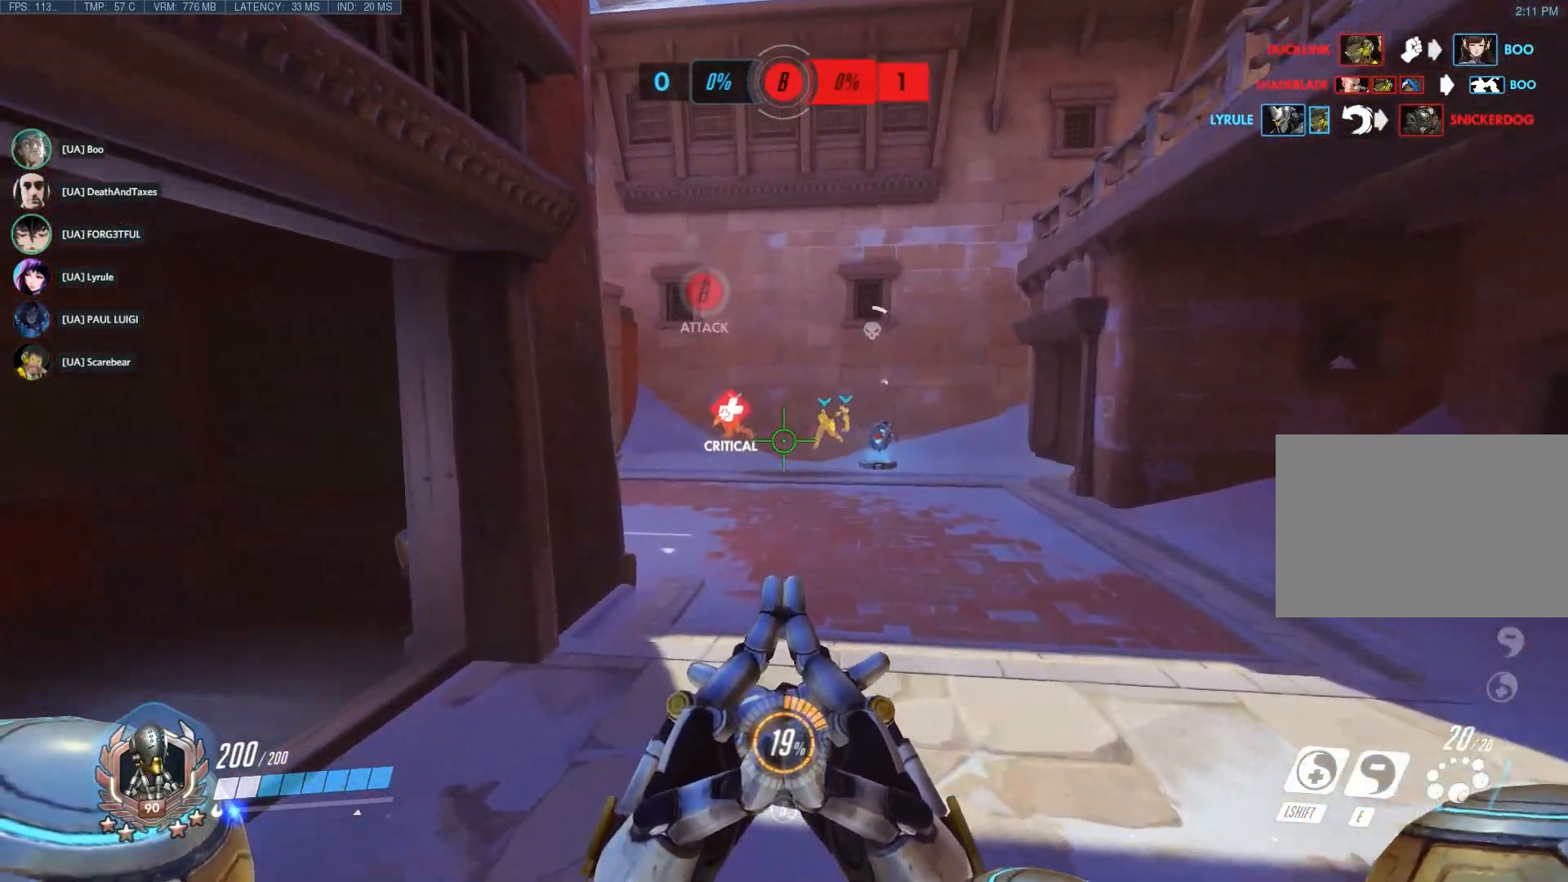
{"keys": ["w"], "mouse": [], "events": []}
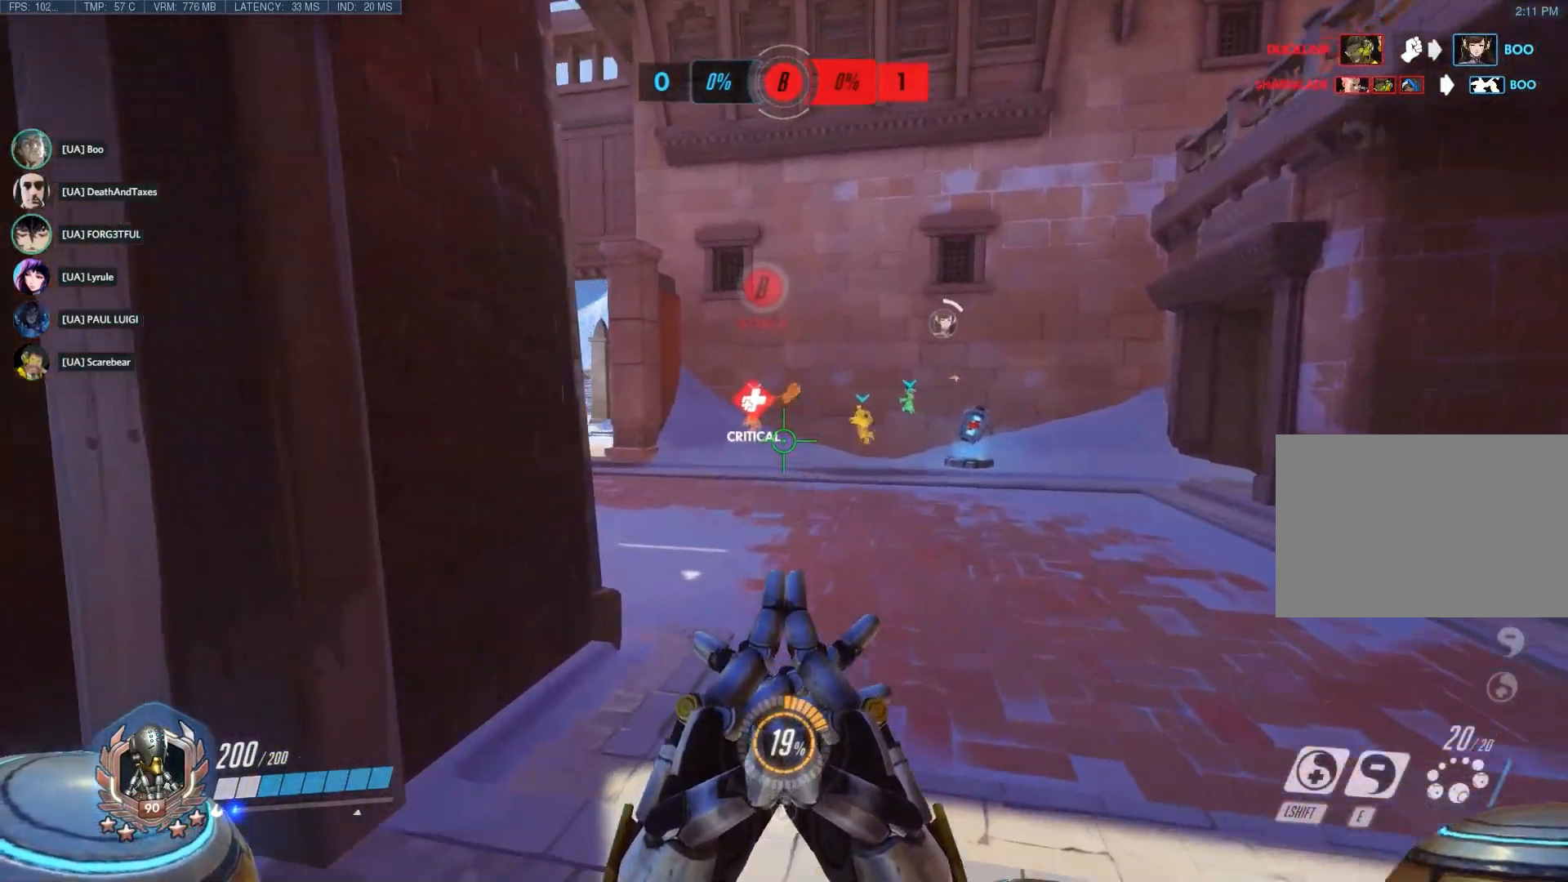
{"keys": ["w"], "mouse": [], "events": []}
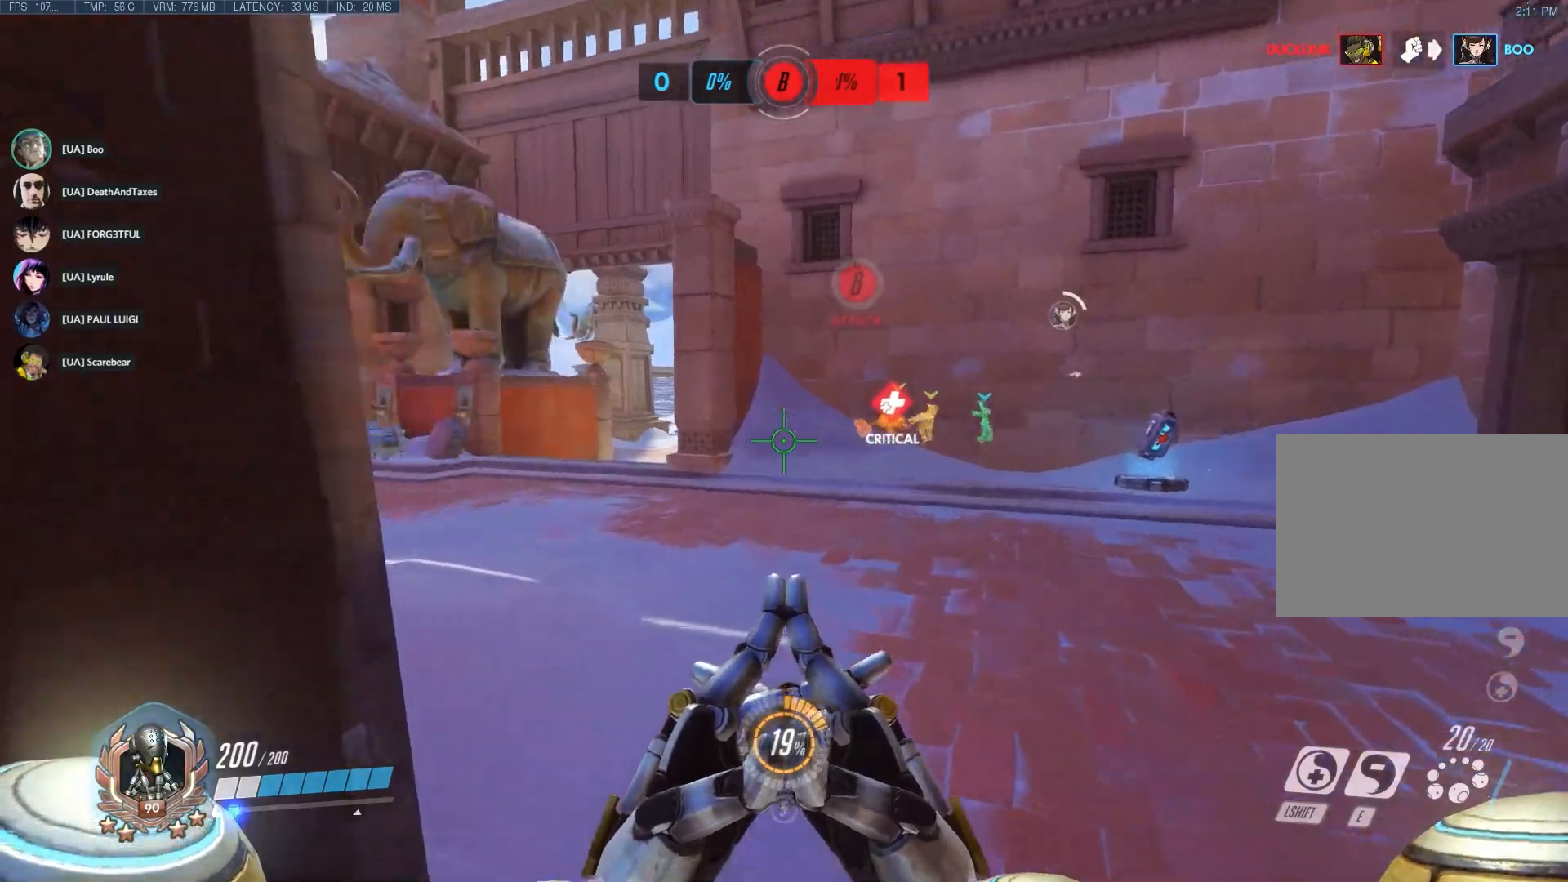
{"keys": ["a", "w"], "mouse": [], "events": [[333, "a", "down"]]}
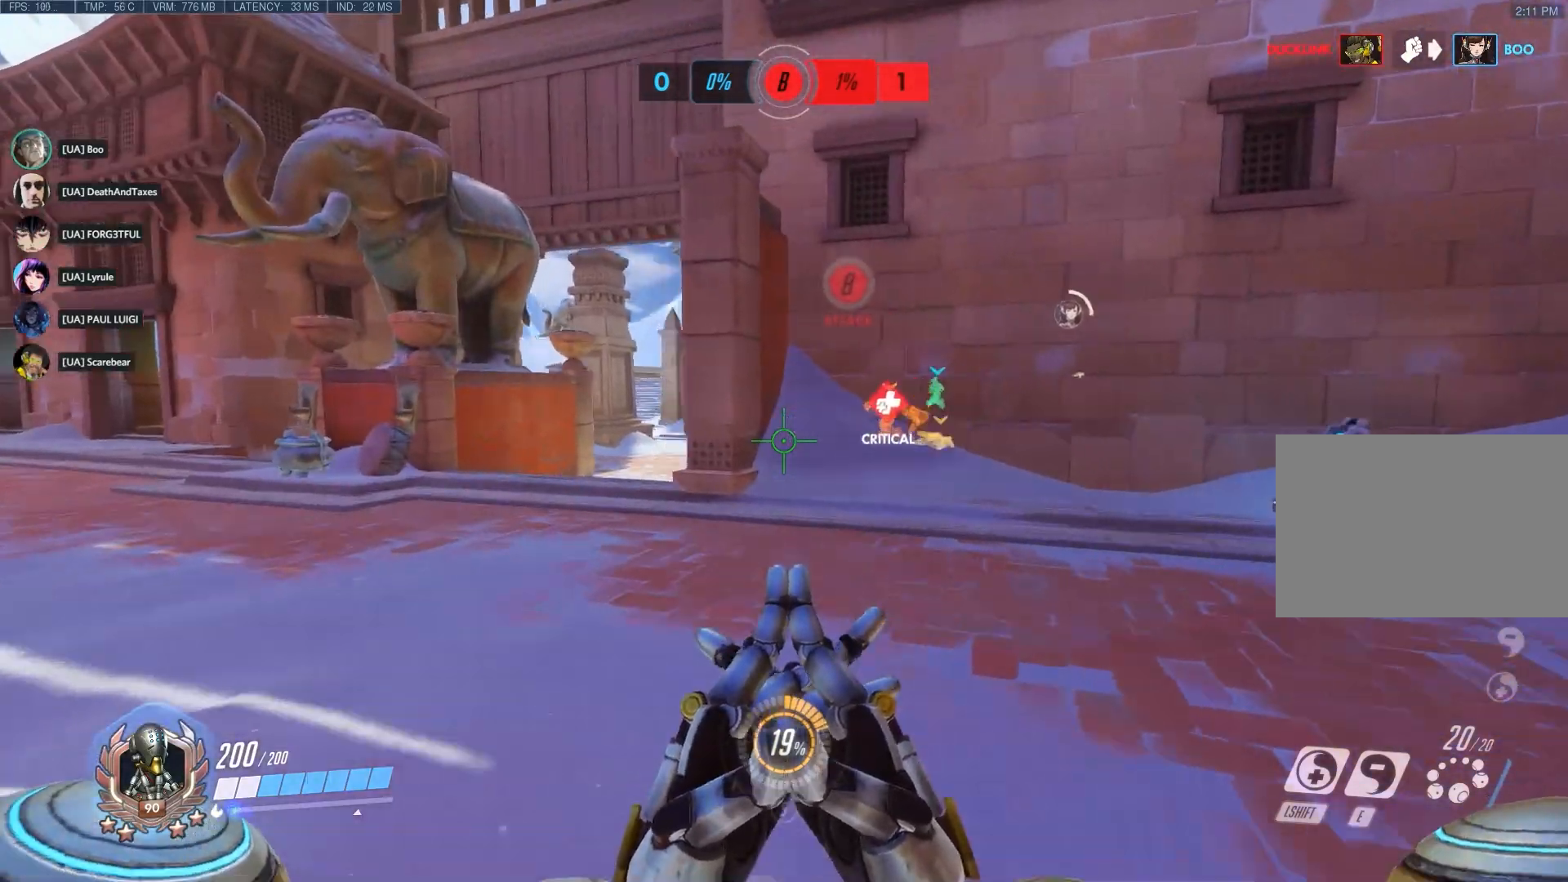
{"keys": ["a"], "mouse": [], "events": [[417, "w", "up"]]}
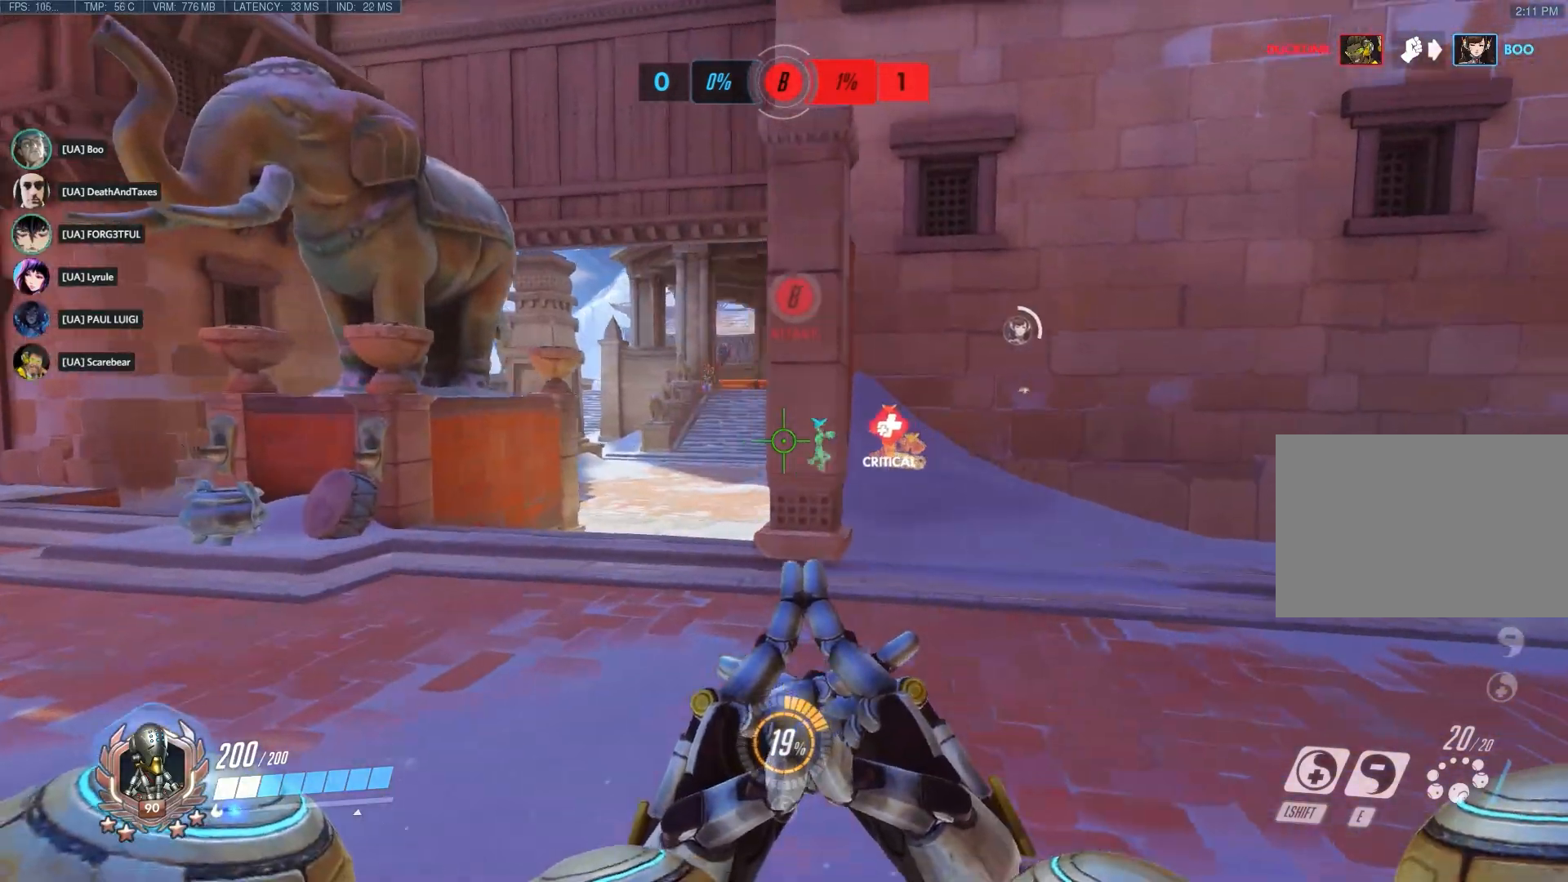
{"keys": ["a"], "mouse": [], "events": []}
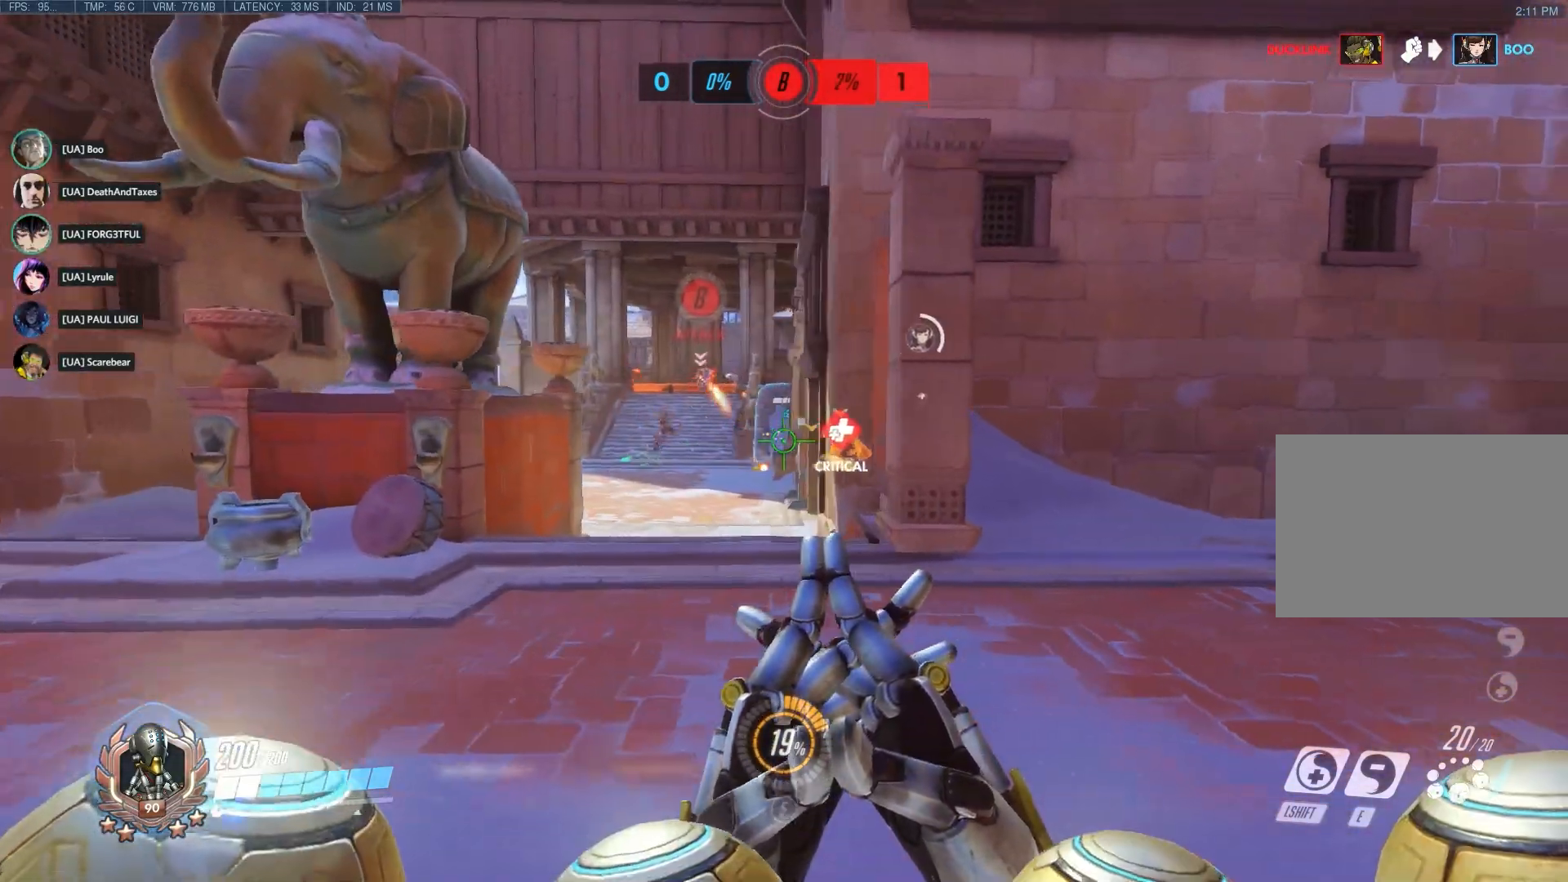
{"keys": ["a", "w"], "mouse": [], "events": [[17, "w", "down"]]}
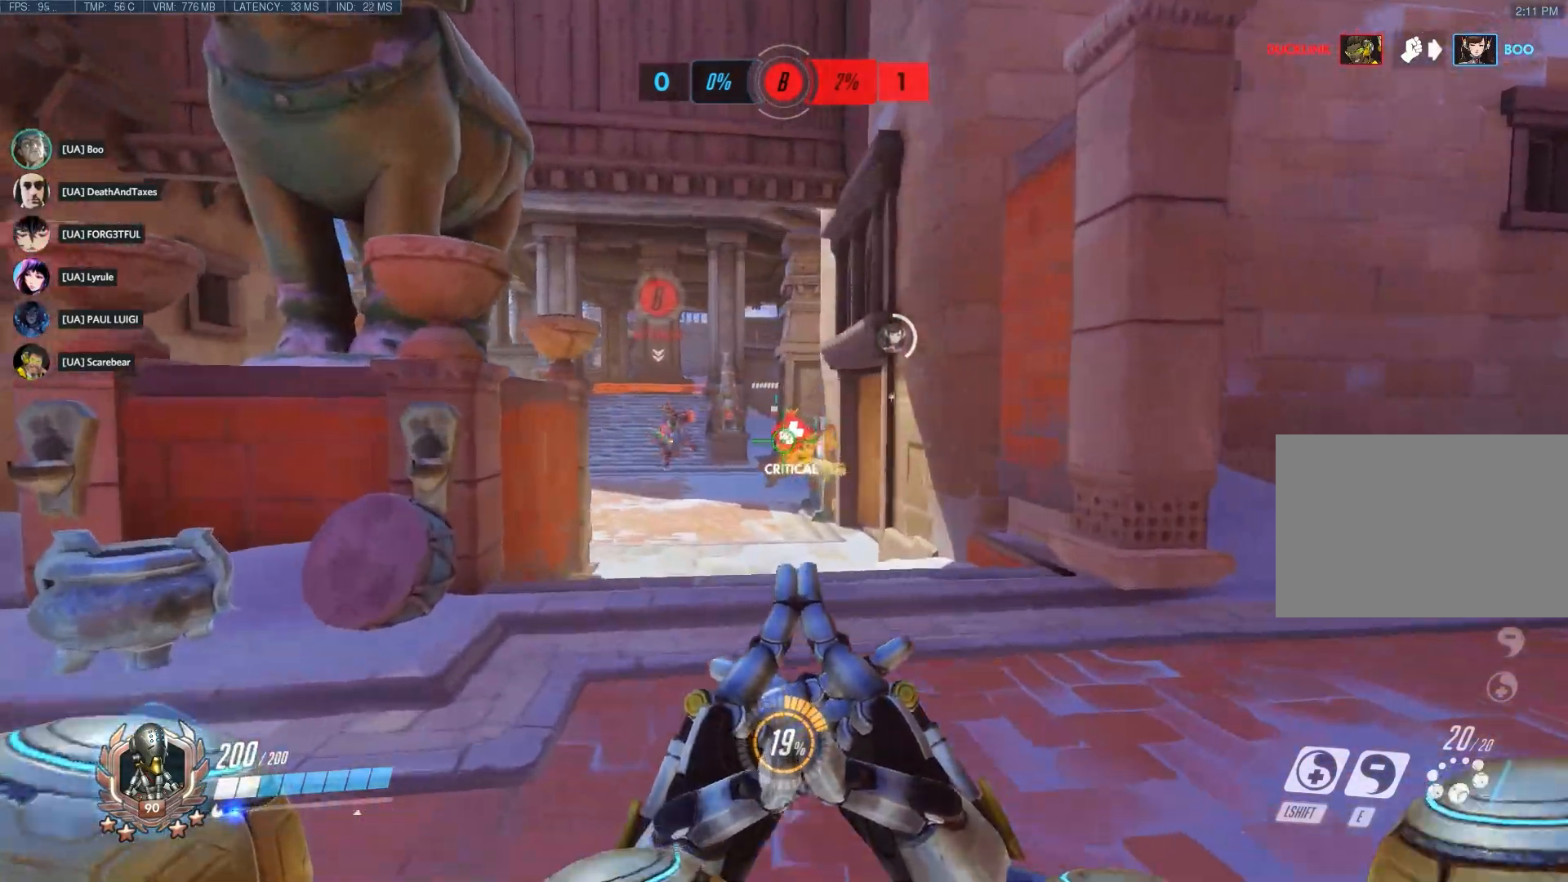
{"keys": ["d", "s"], "mouse": [], "events": [[100, "w", "up"], [267, "mouse_wheel_up", "down"], [317, "d", "down"], [317, "s", "down"], [350, "a", "up"], [417, "mouse_wheel_up", "up"]]}
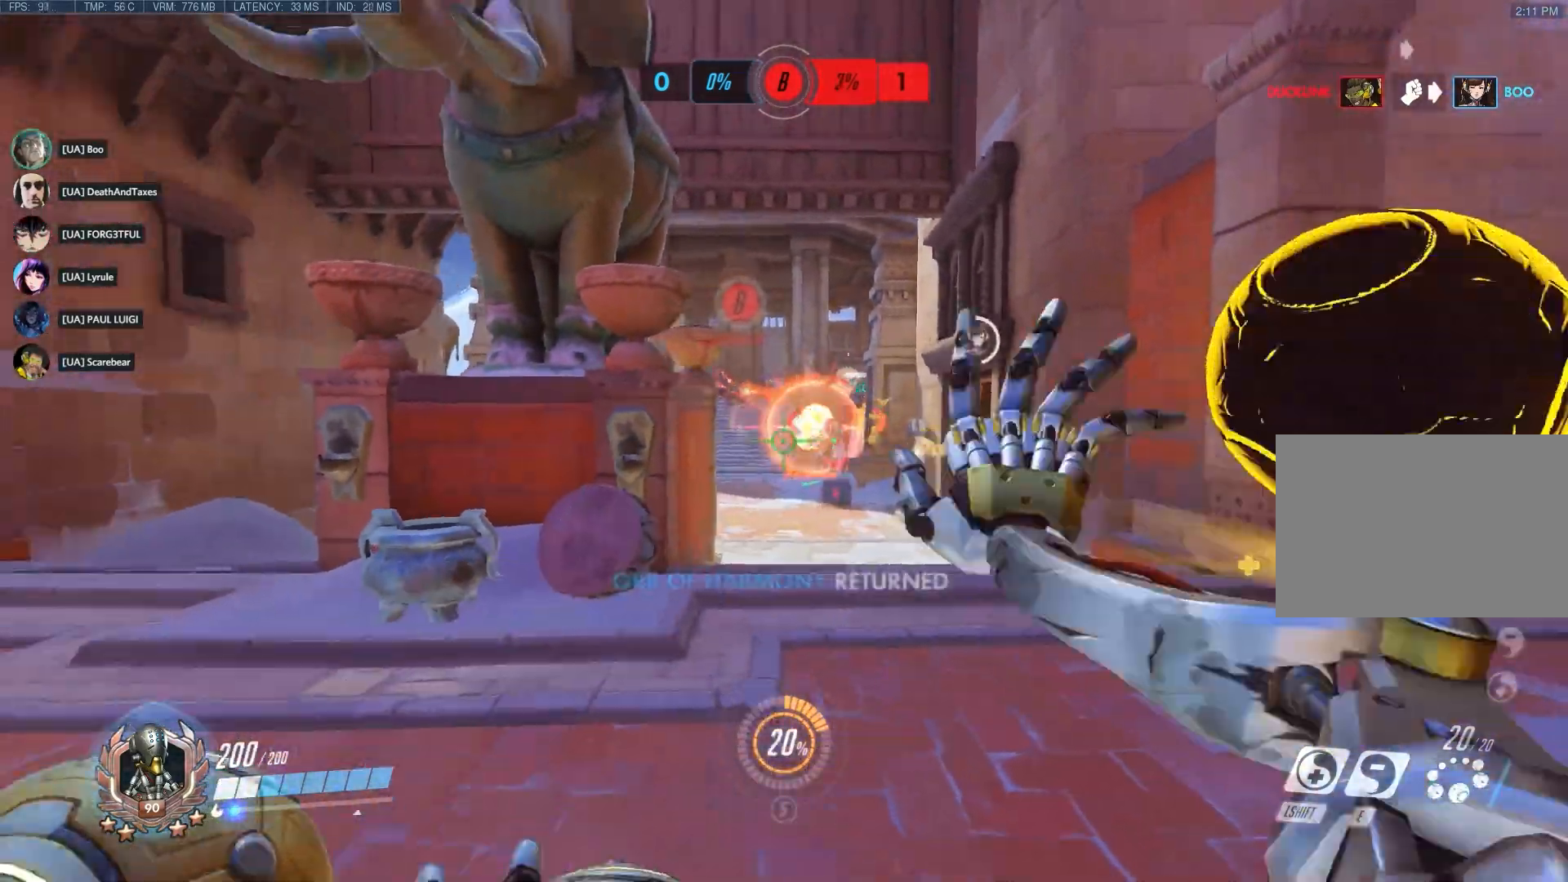
{"keys": ["w"], "mouse": [], "events": [[83, "d", "up"], [117, "mouse_left", "down"], [150, "e", "down"], [267, "e", "up"], [267, "s", "up"], [300, "d", "down"], [300, "mouse_left", "up"], [333, "w", "down"], [433, "d", "up"]]}
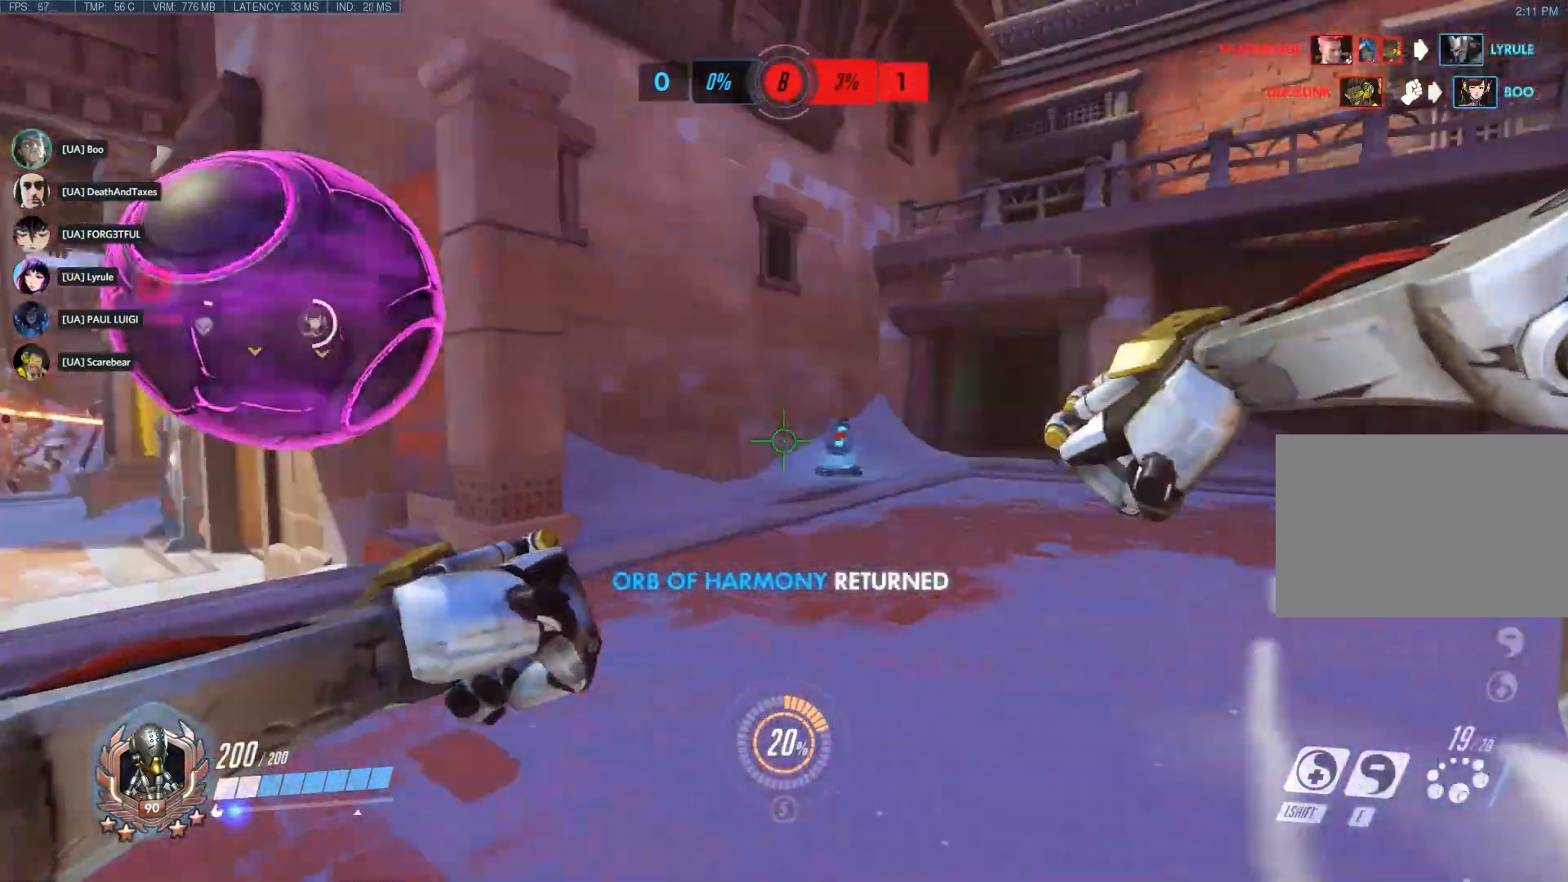
{"keys": ["w"], "mouse": [], "events": []}
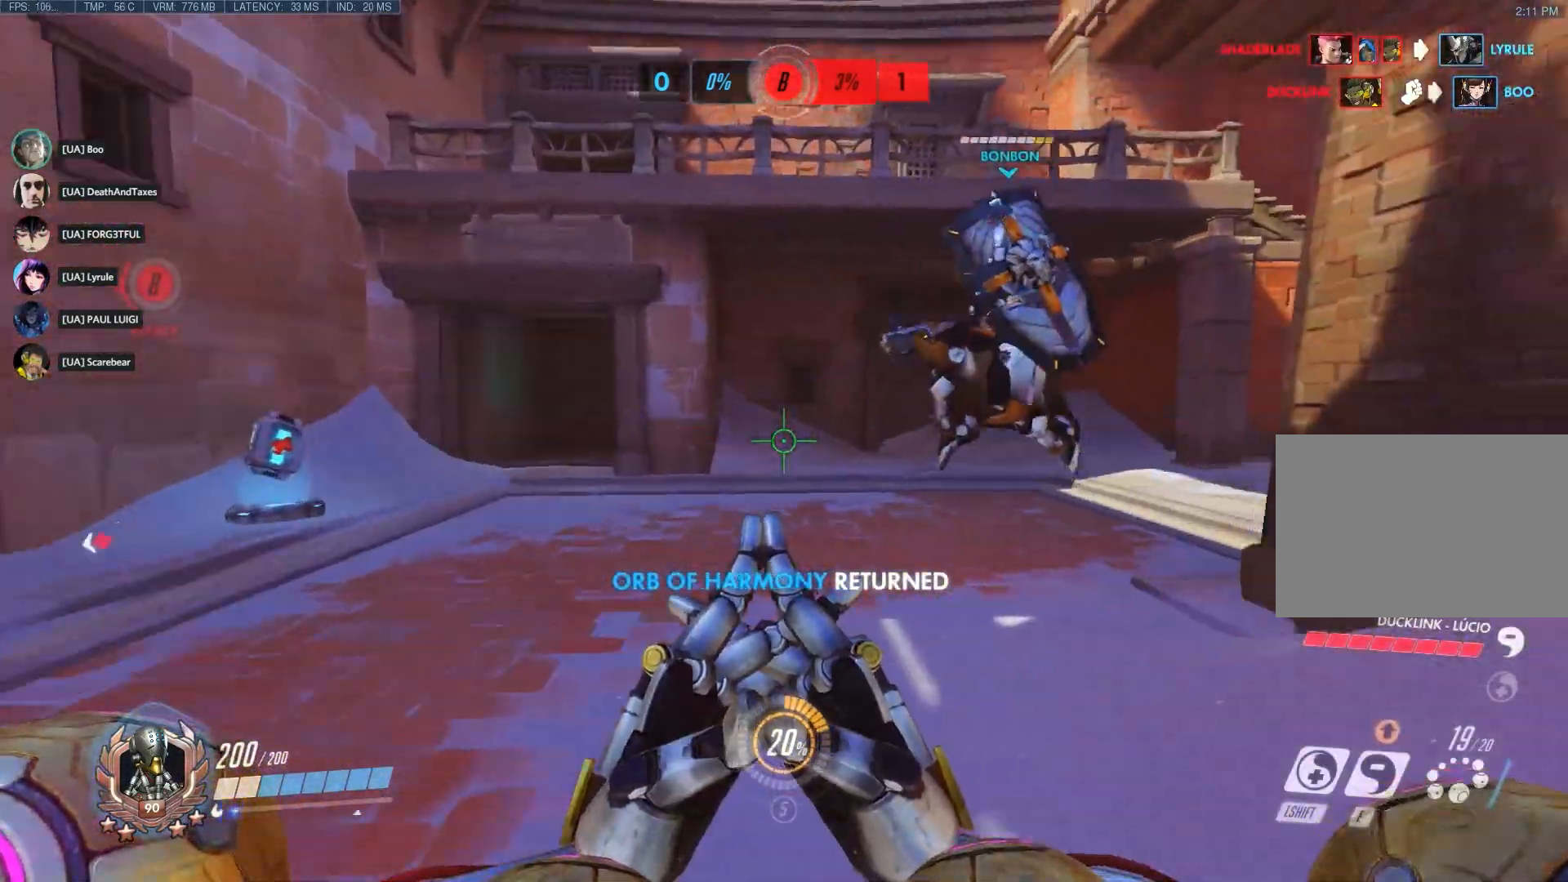
{"keys": ["w"], "mouse": [], "events": []}
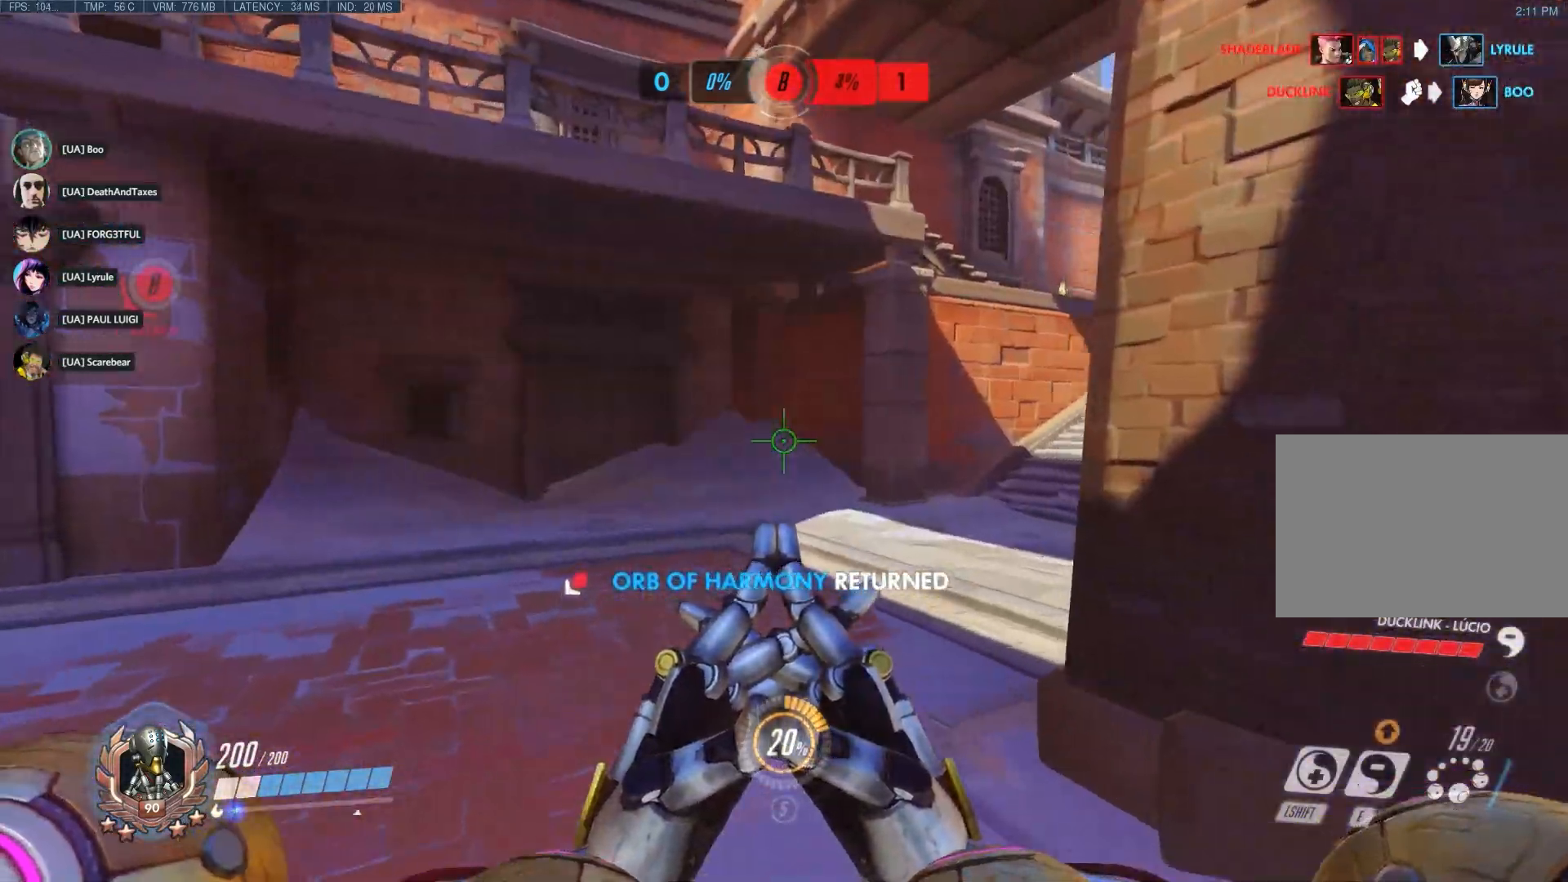
{"keys": ["a", "w"], "mouse": [], "events": [[150, "r", "down"], [283, "r", "up"], [467, "a", "down"]]}